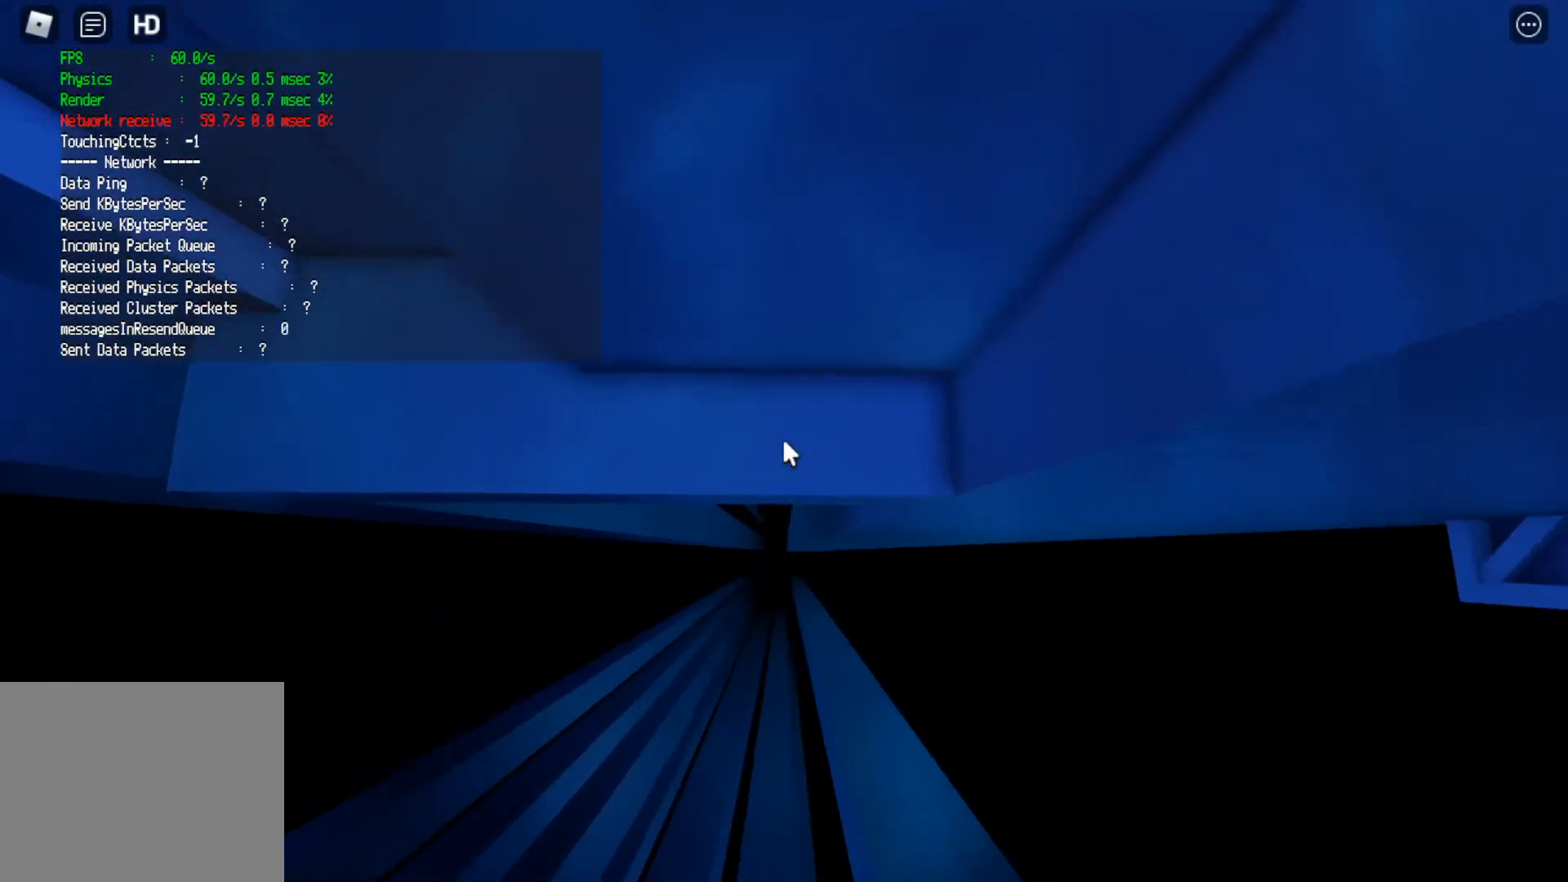
Gameplay with keyboard; each line is a JSON object with the keys held at the frame after it. "events" lists presses ("down") and releases ("up") of "a", "ctrl", "d", "e", "q", "s", "shift", "space" and "w" between this image and that frame as [ms after this image, input, new state], when the widget could be followed in between. No other keys are recorded. Mouse input is not recorded.
{"keys": [], "events": []}
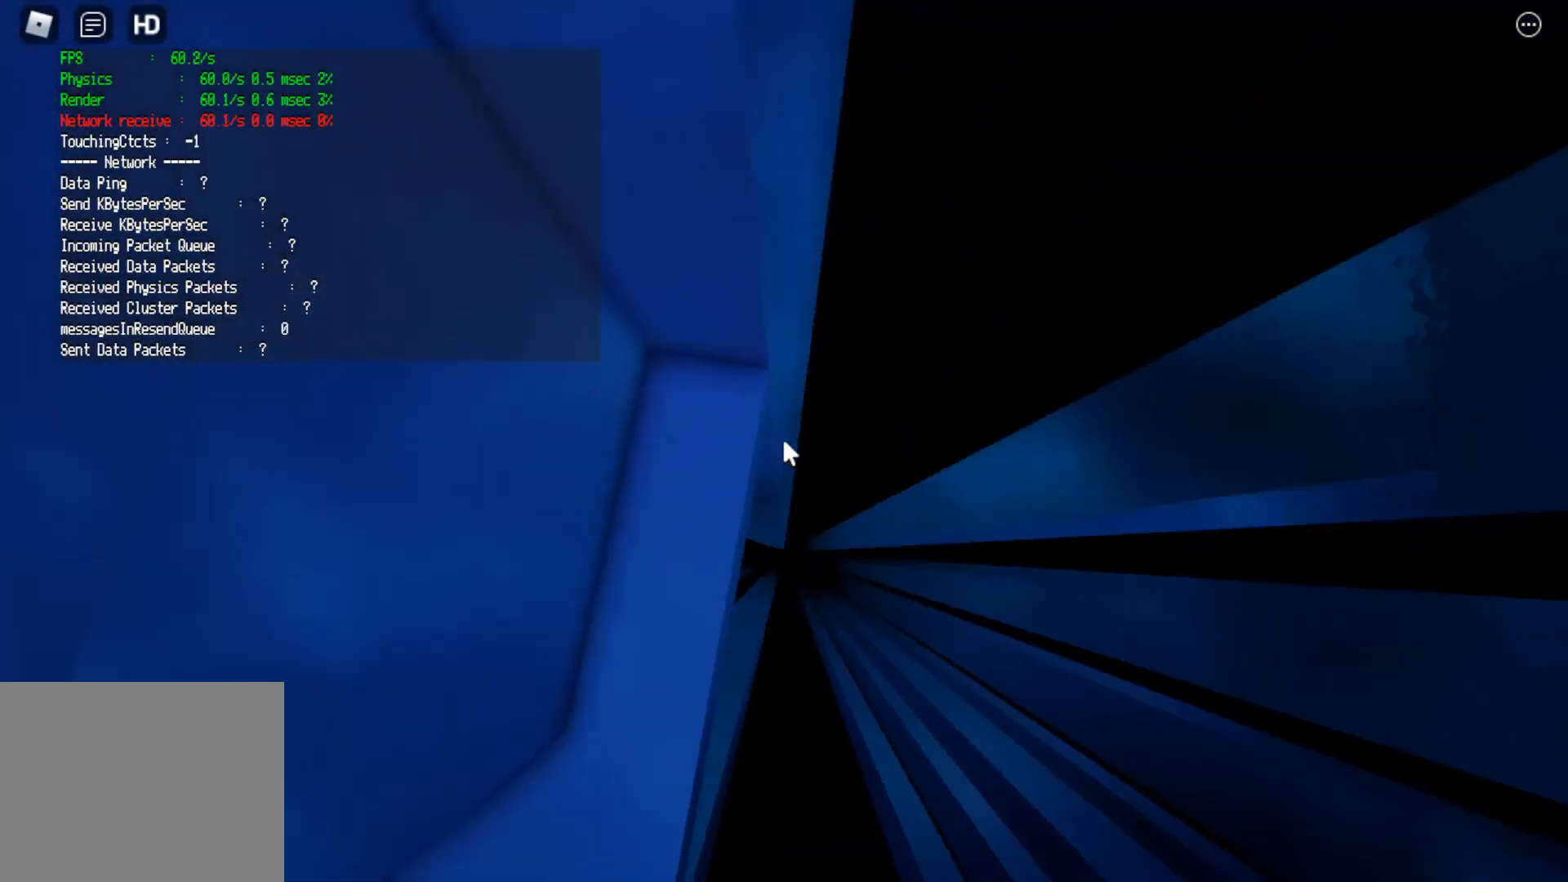
{"keys": [], "events": []}
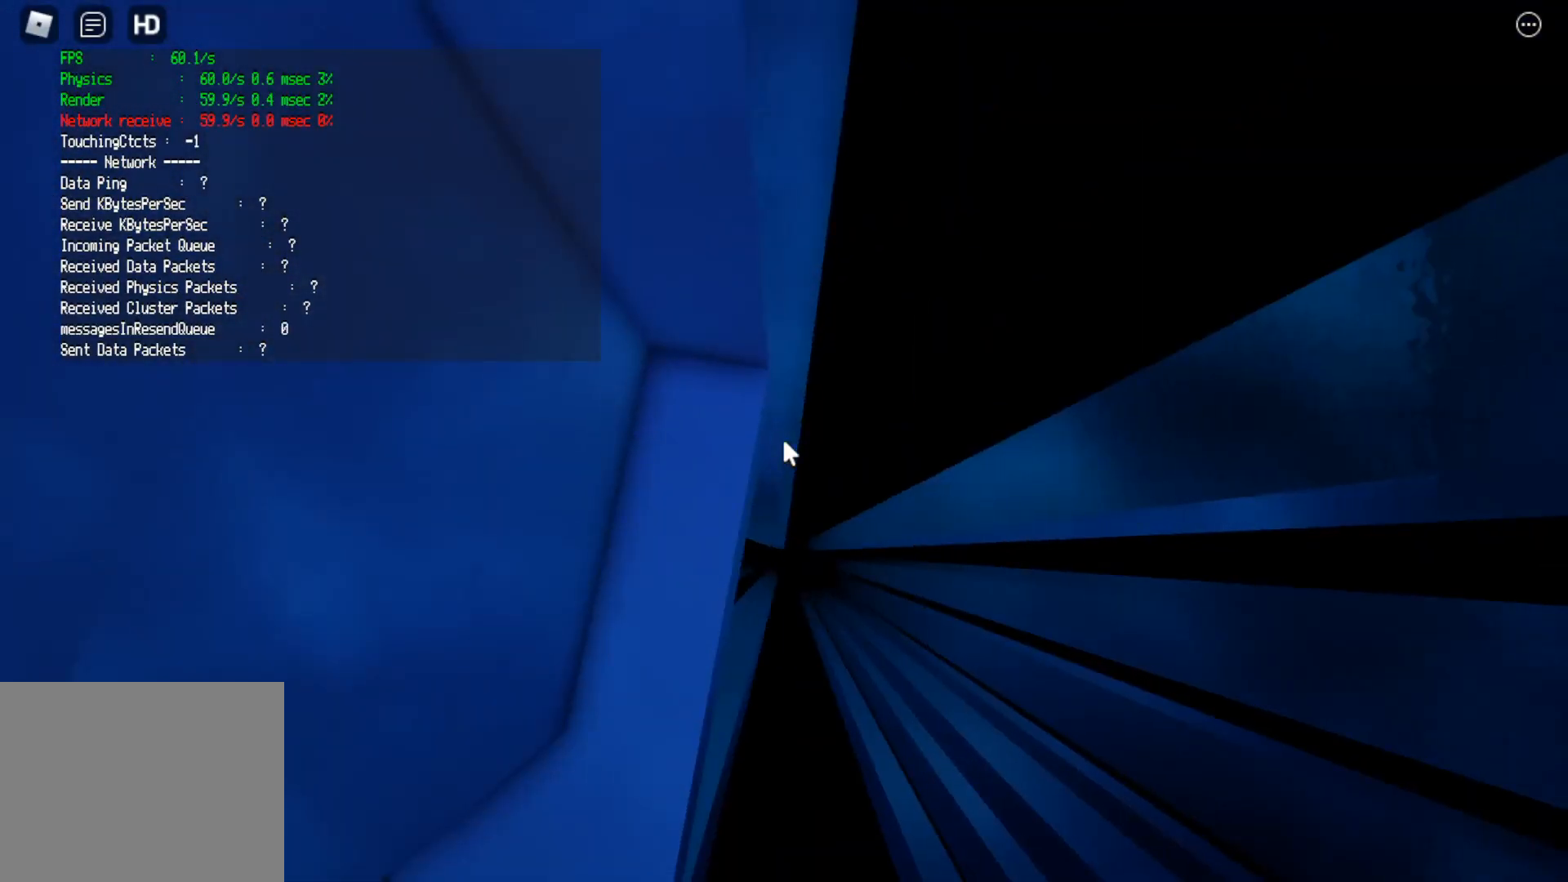
{"keys": [], "events": []}
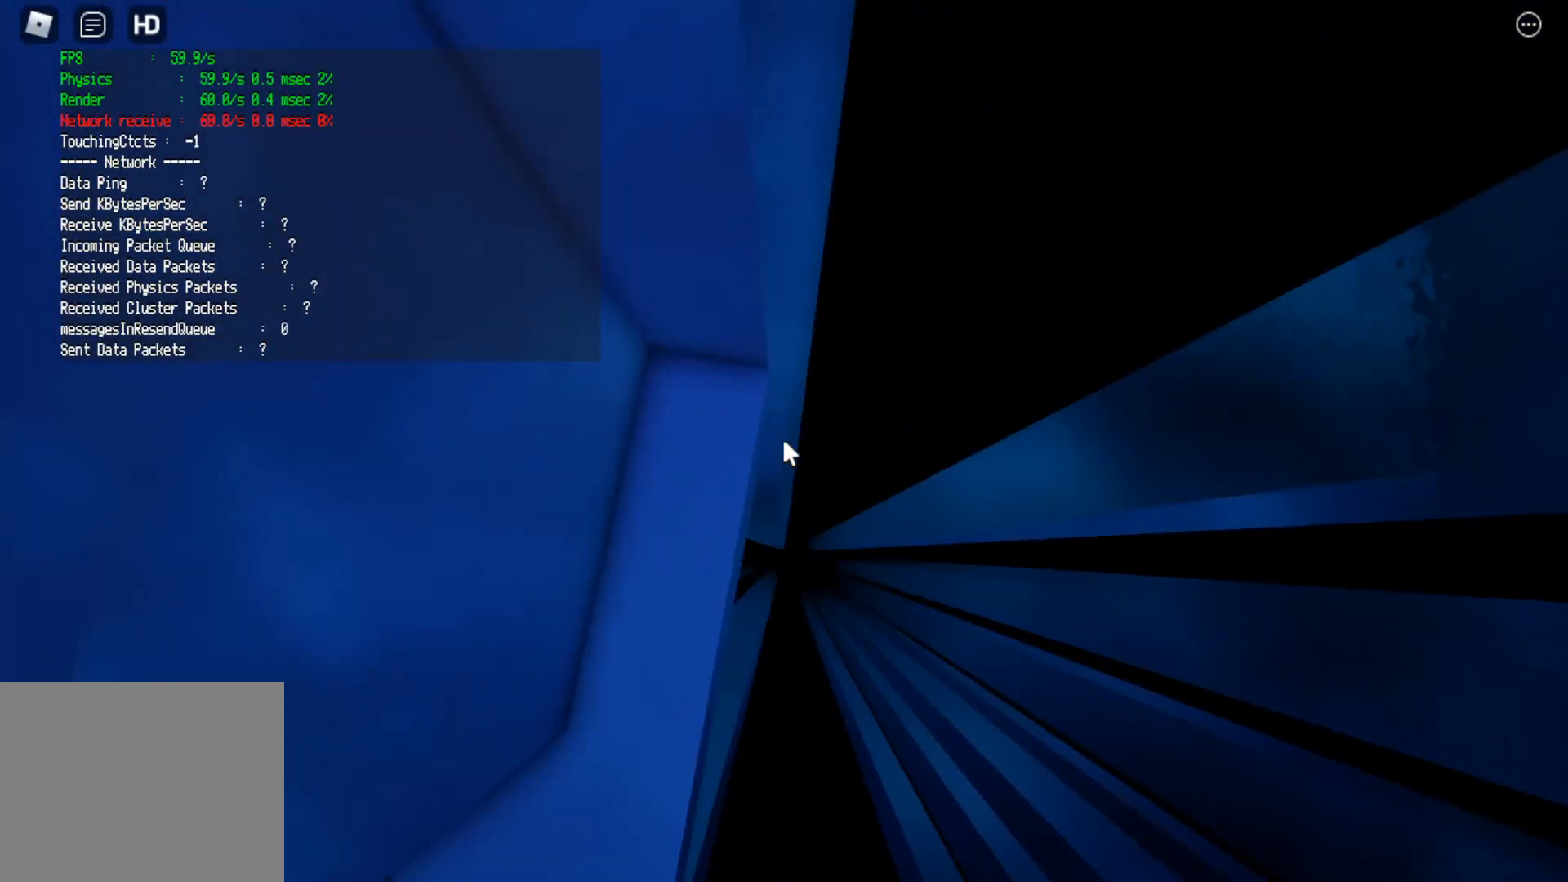
{"keys": [], "events": []}
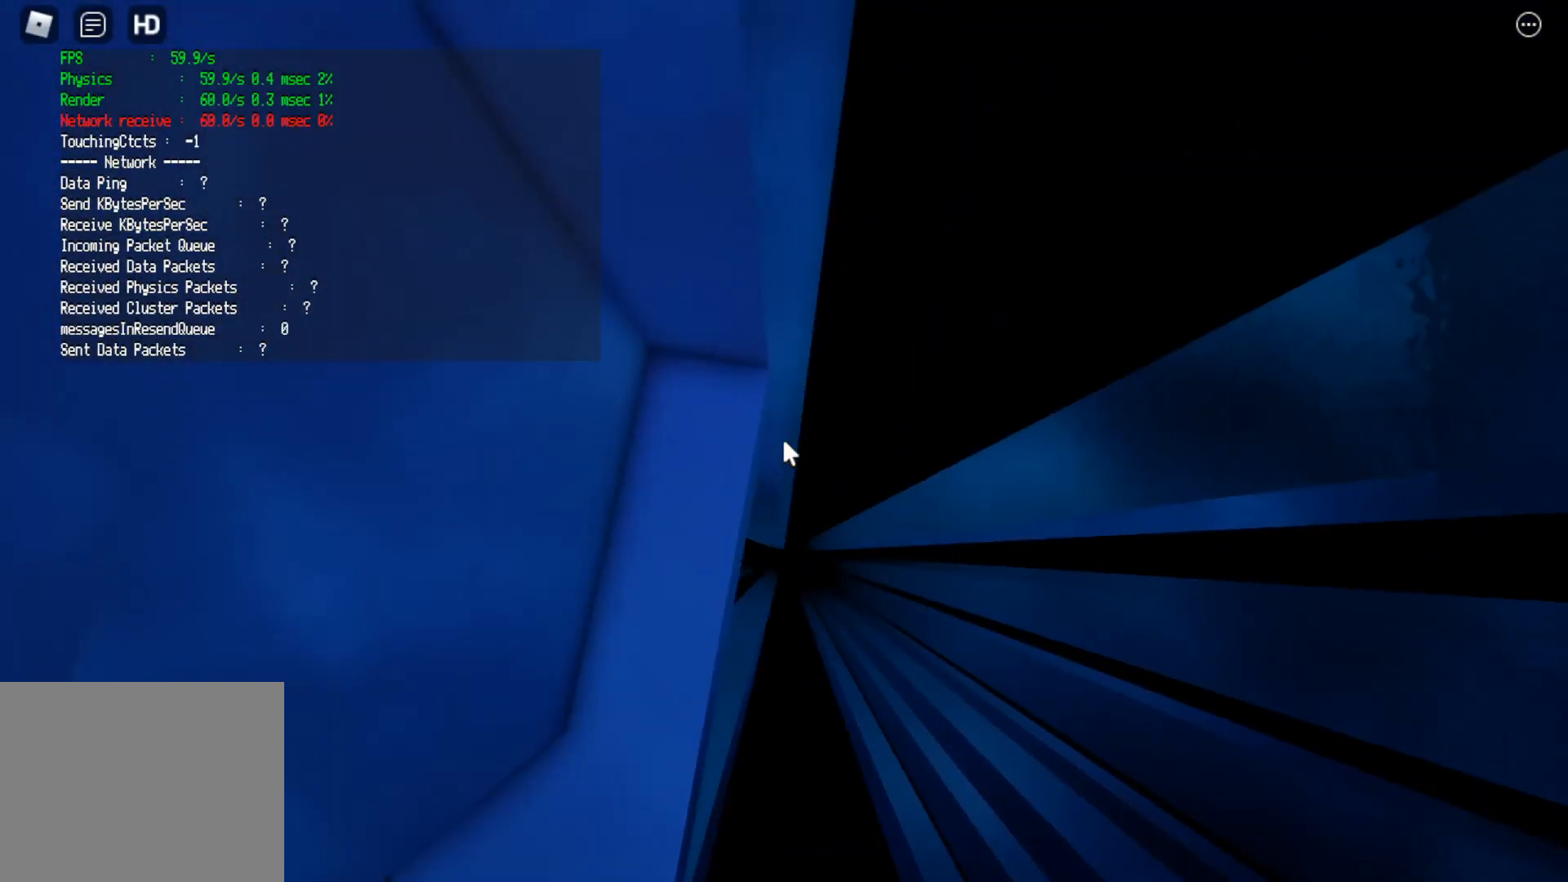
{"keys": [], "events": [[267, "s", "down"], [300, "s", "up"]]}
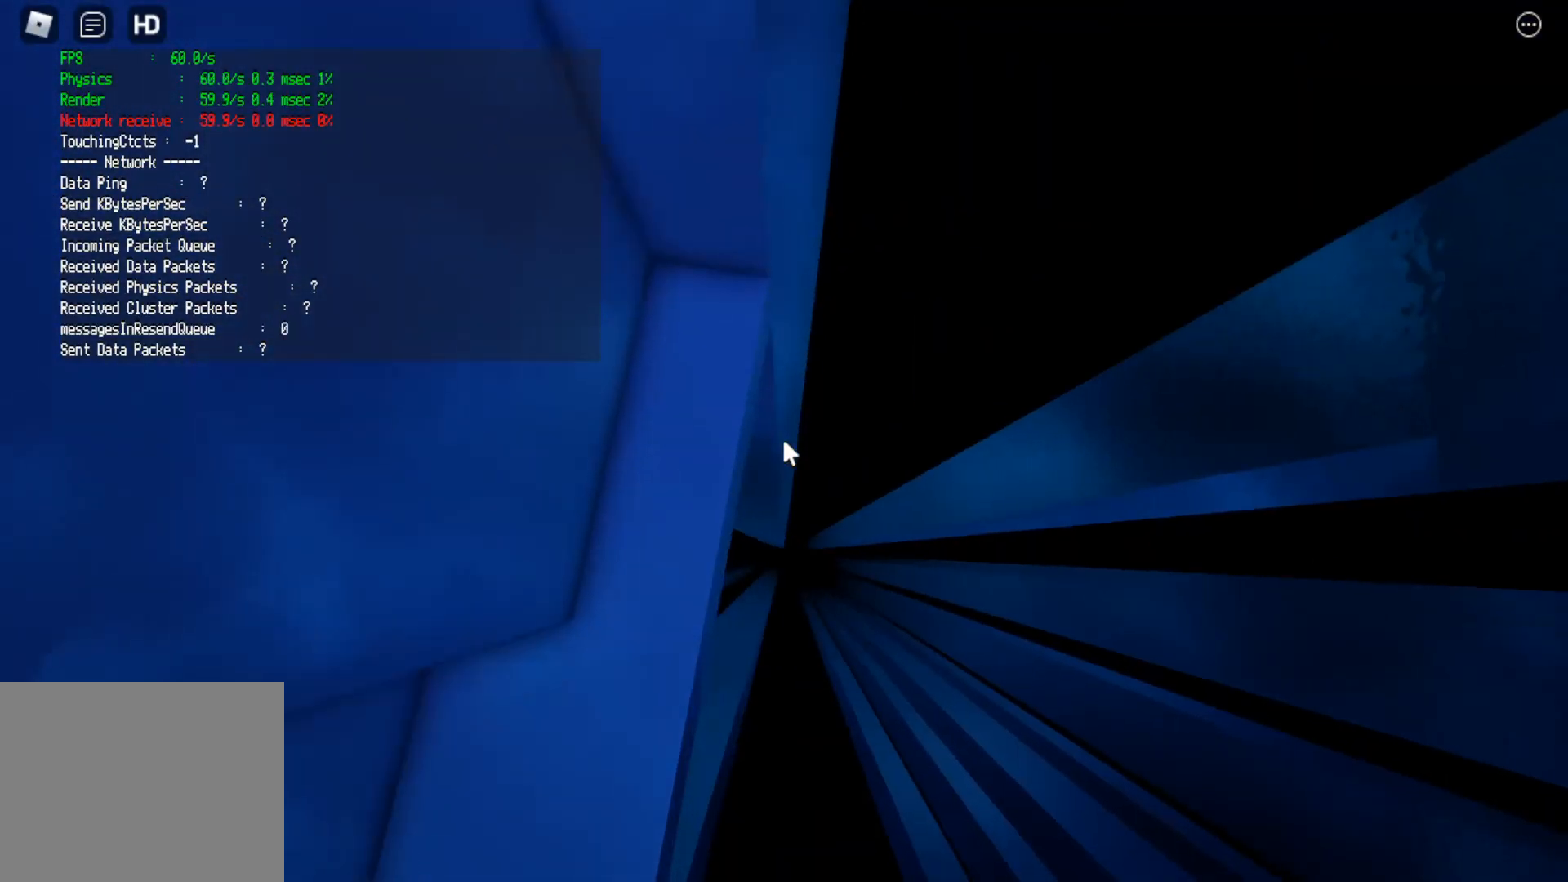
{"keys": [], "events": [[433, "w", "down"], [467, "w", "up"]]}
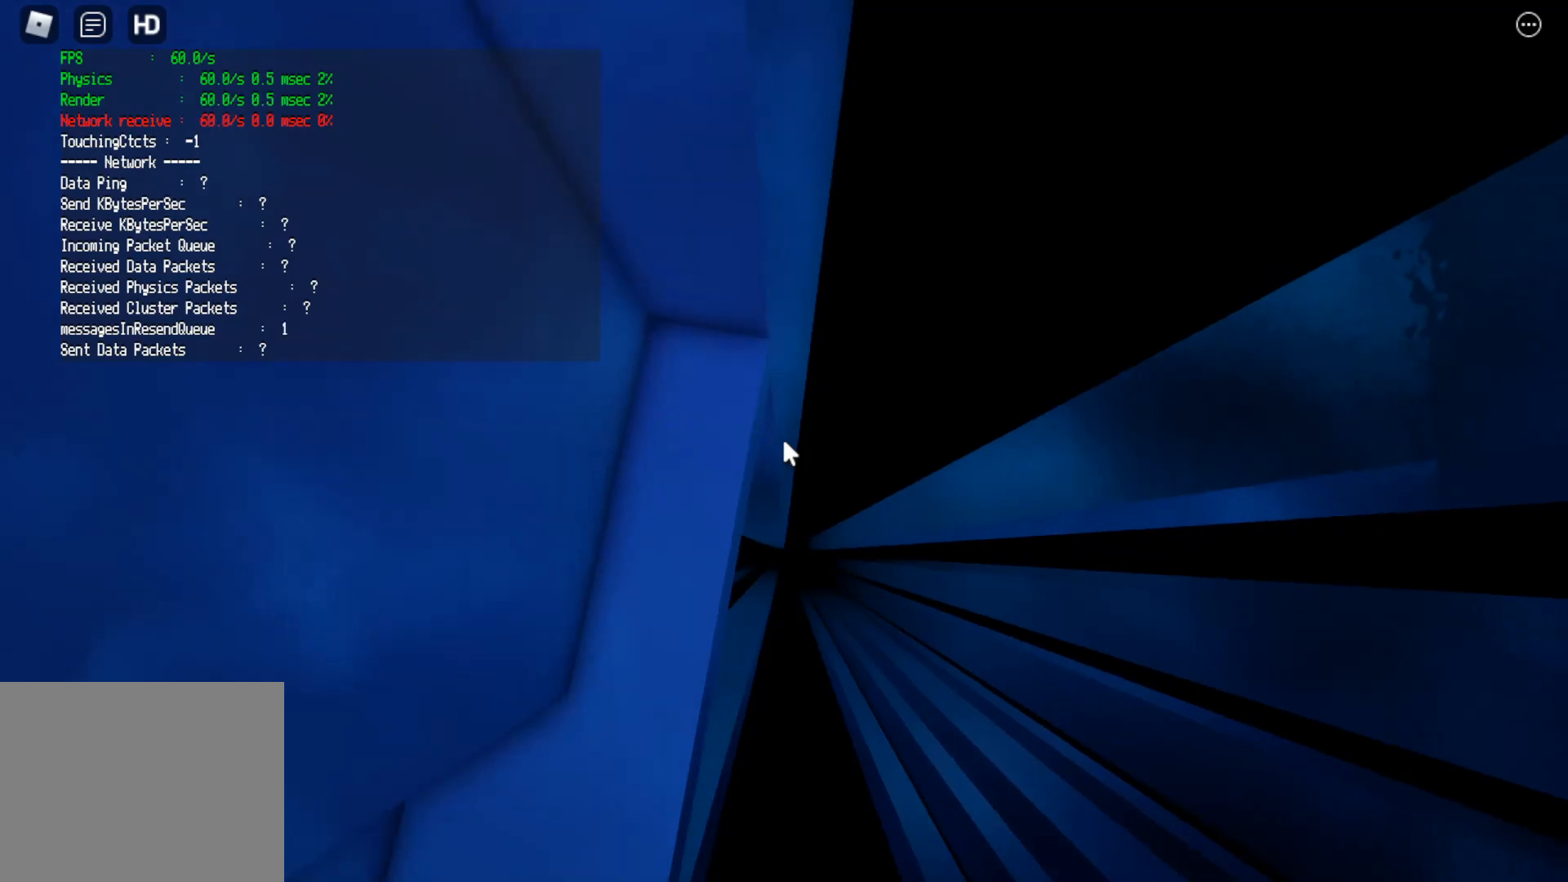
{"keys": [], "events": []}
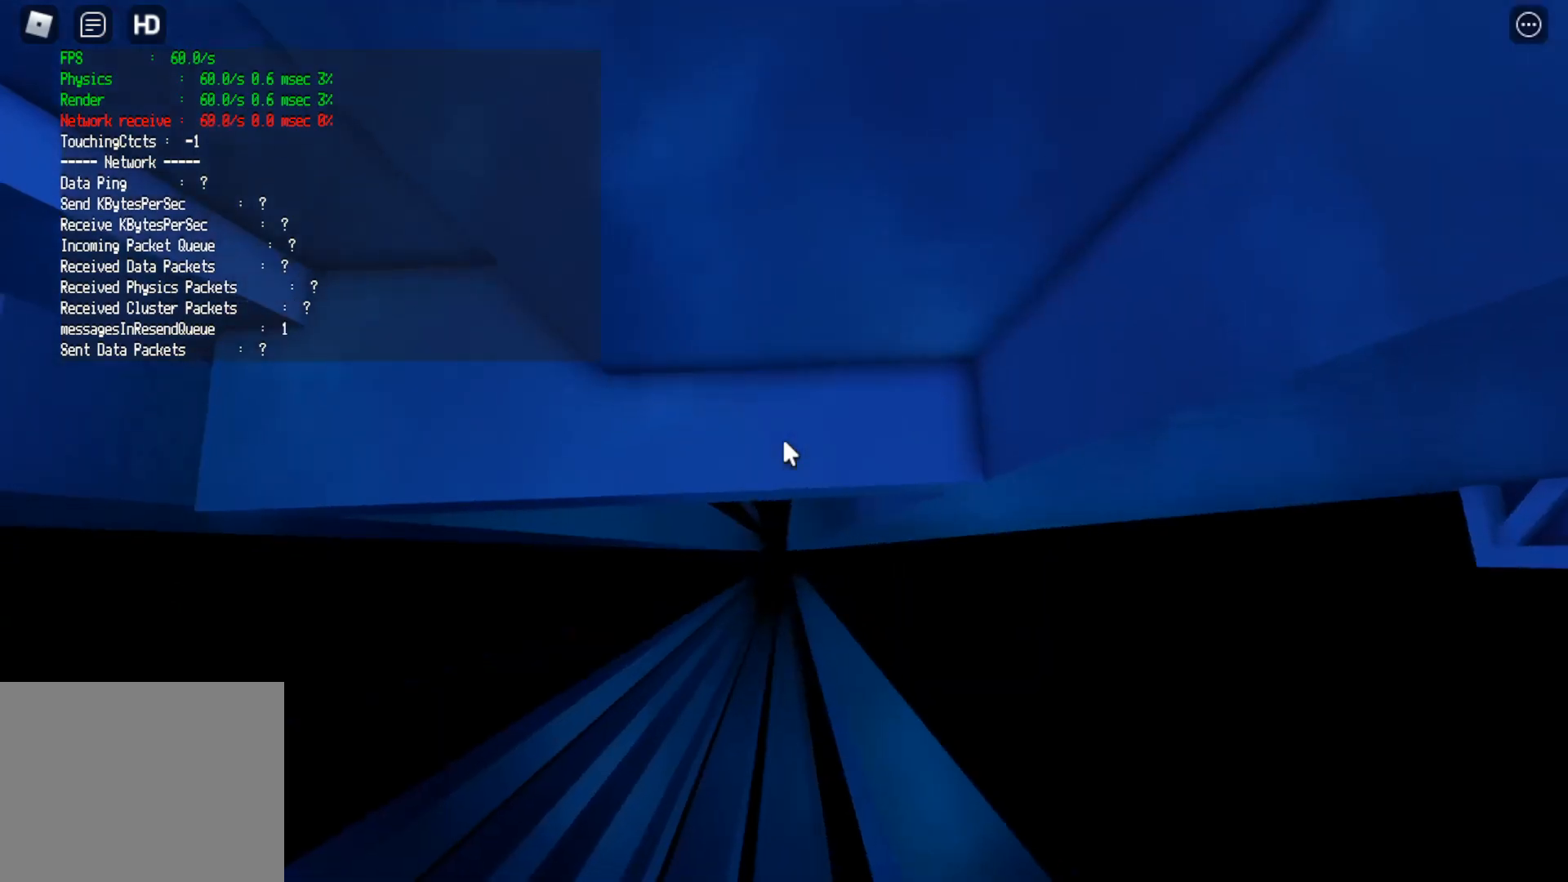
{"keys": ["s"], "events": [[500, "s", "down"]]}
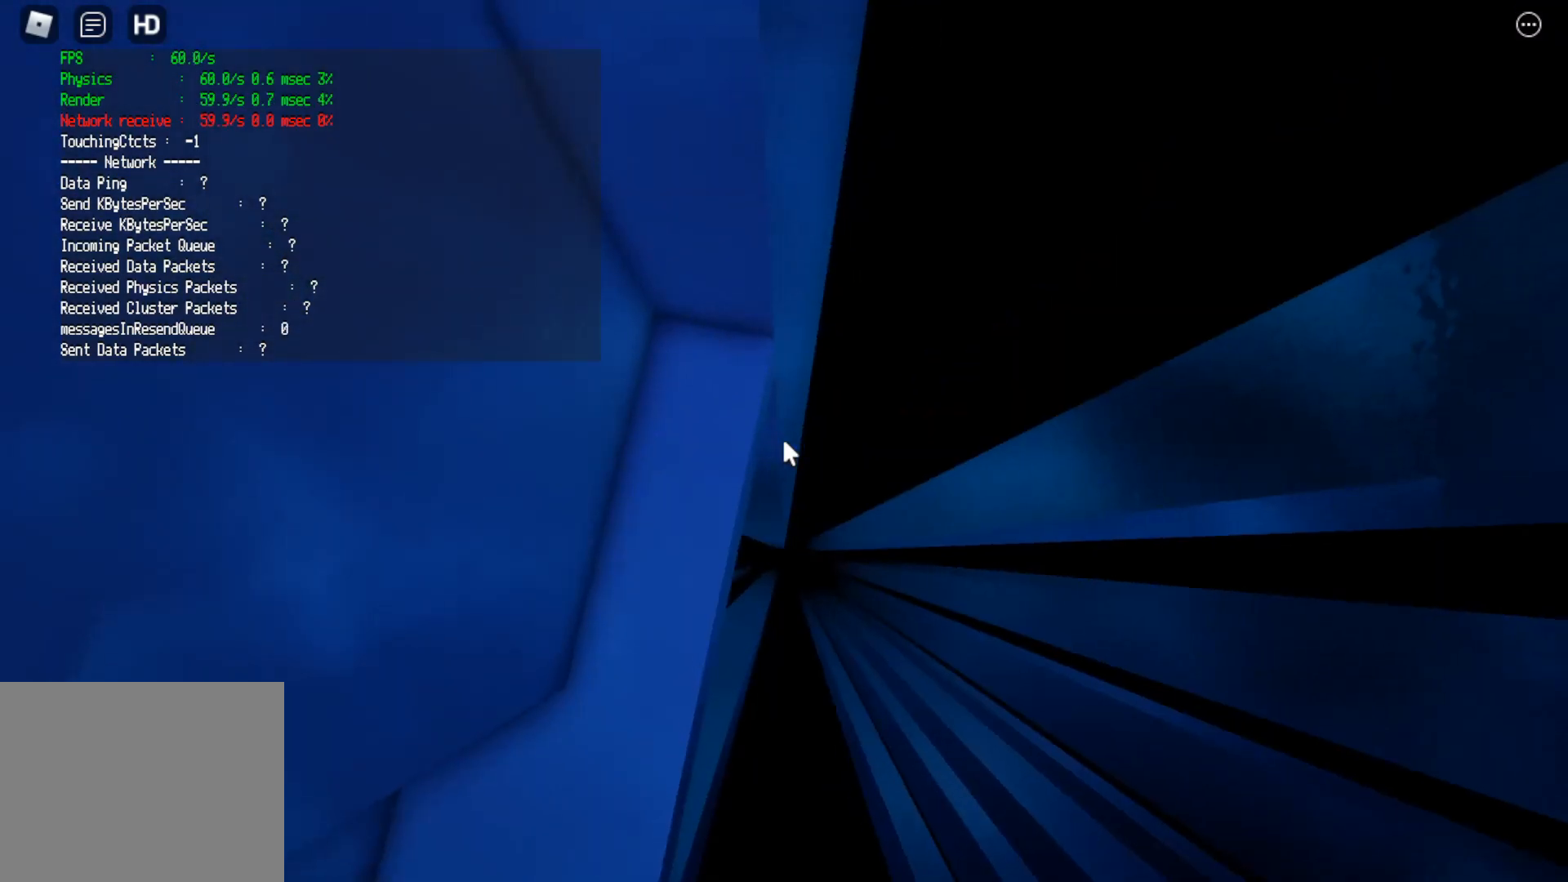
{"keys": [], "events": [[33, "s", "up"]]}
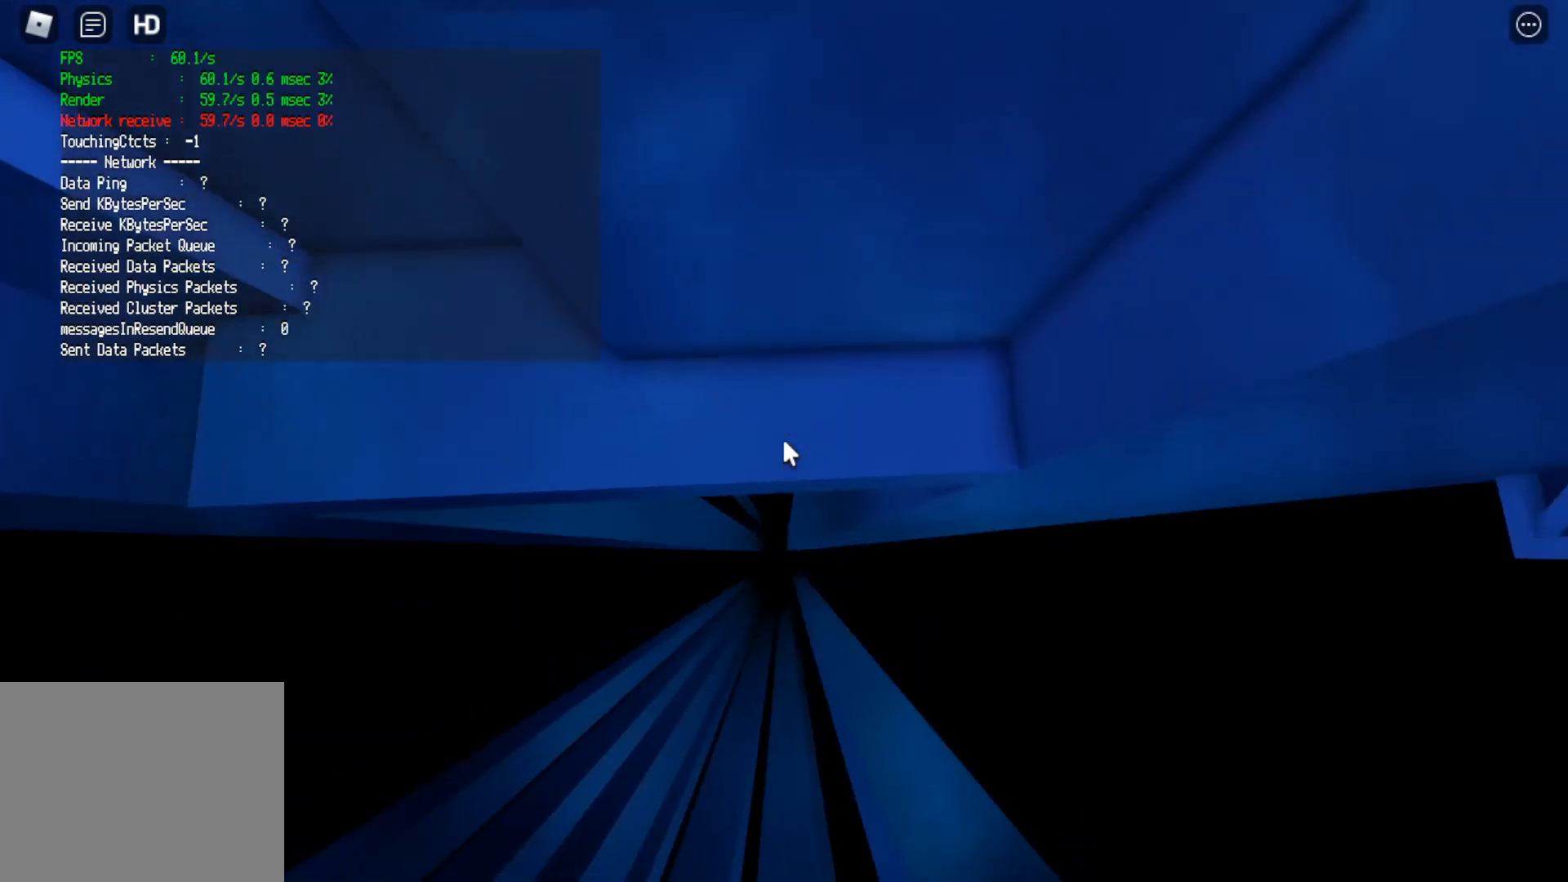
{"keys": [], "events": [[333, "d", "down"], [400, "d", "up"]]}
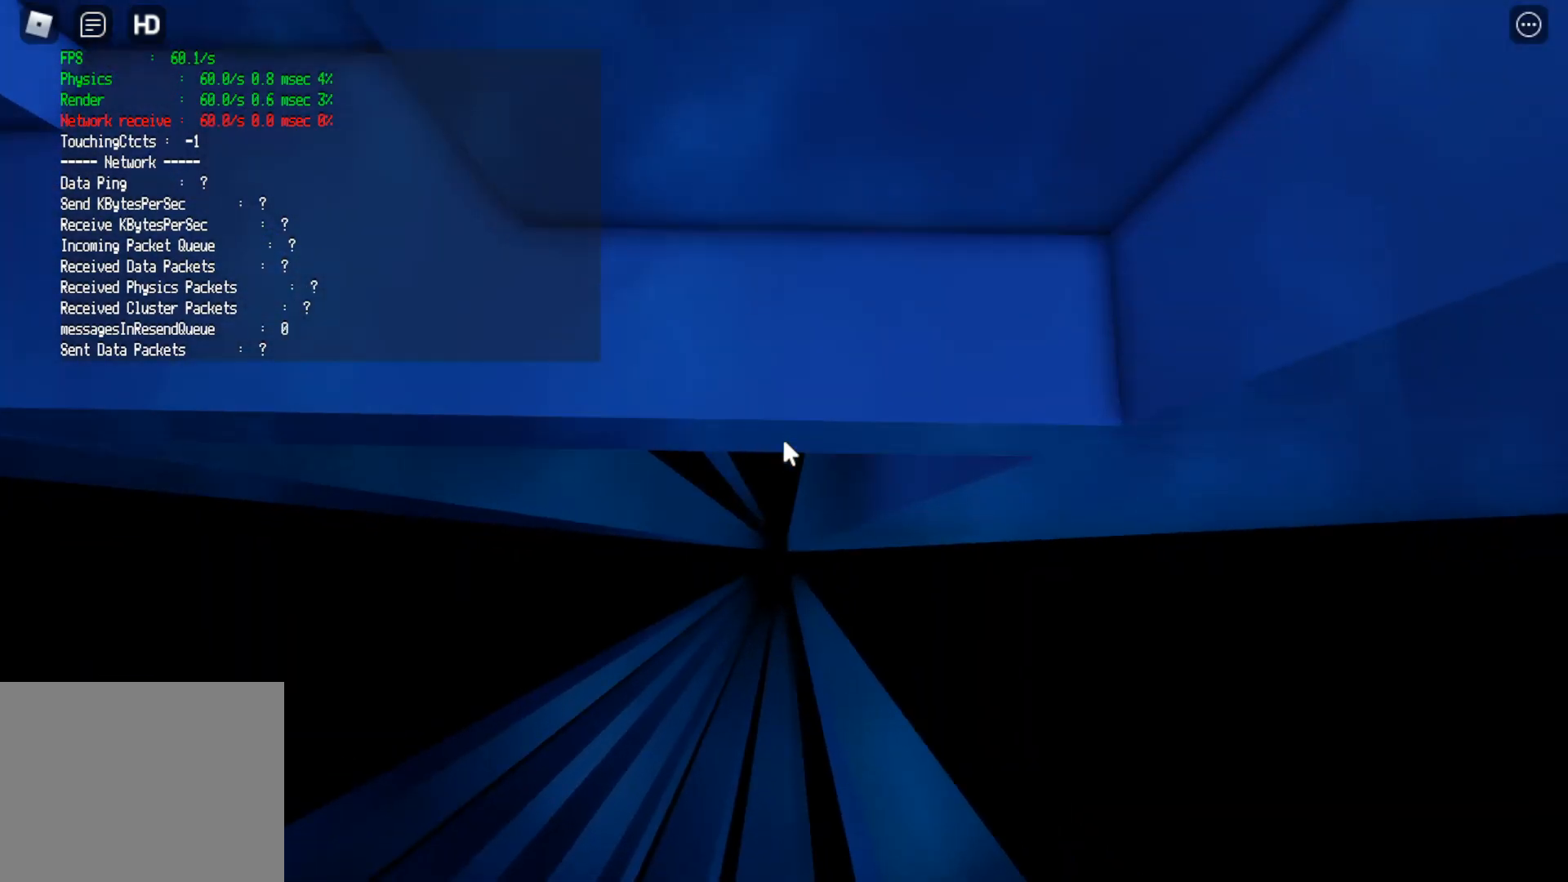
{"keys": [], "events": [[100, "d", "down"], [200, "d", "up"], [467, "d", "down"], [500, "d", "up"]]}
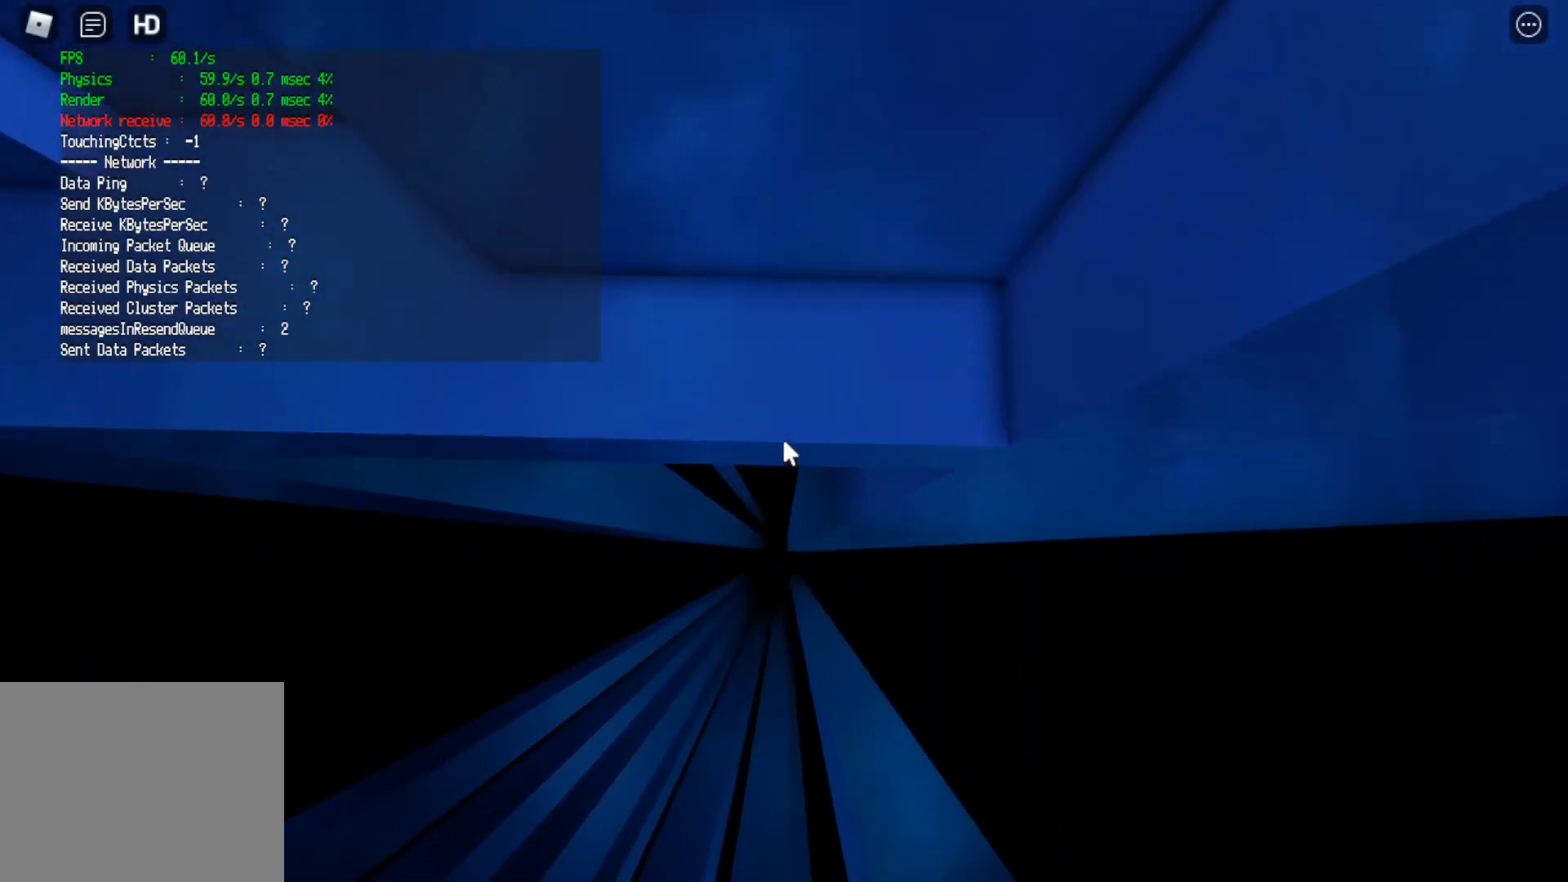
{"keys": [], "events": [[333, "d", "down"], [367, "d", "up"]]}
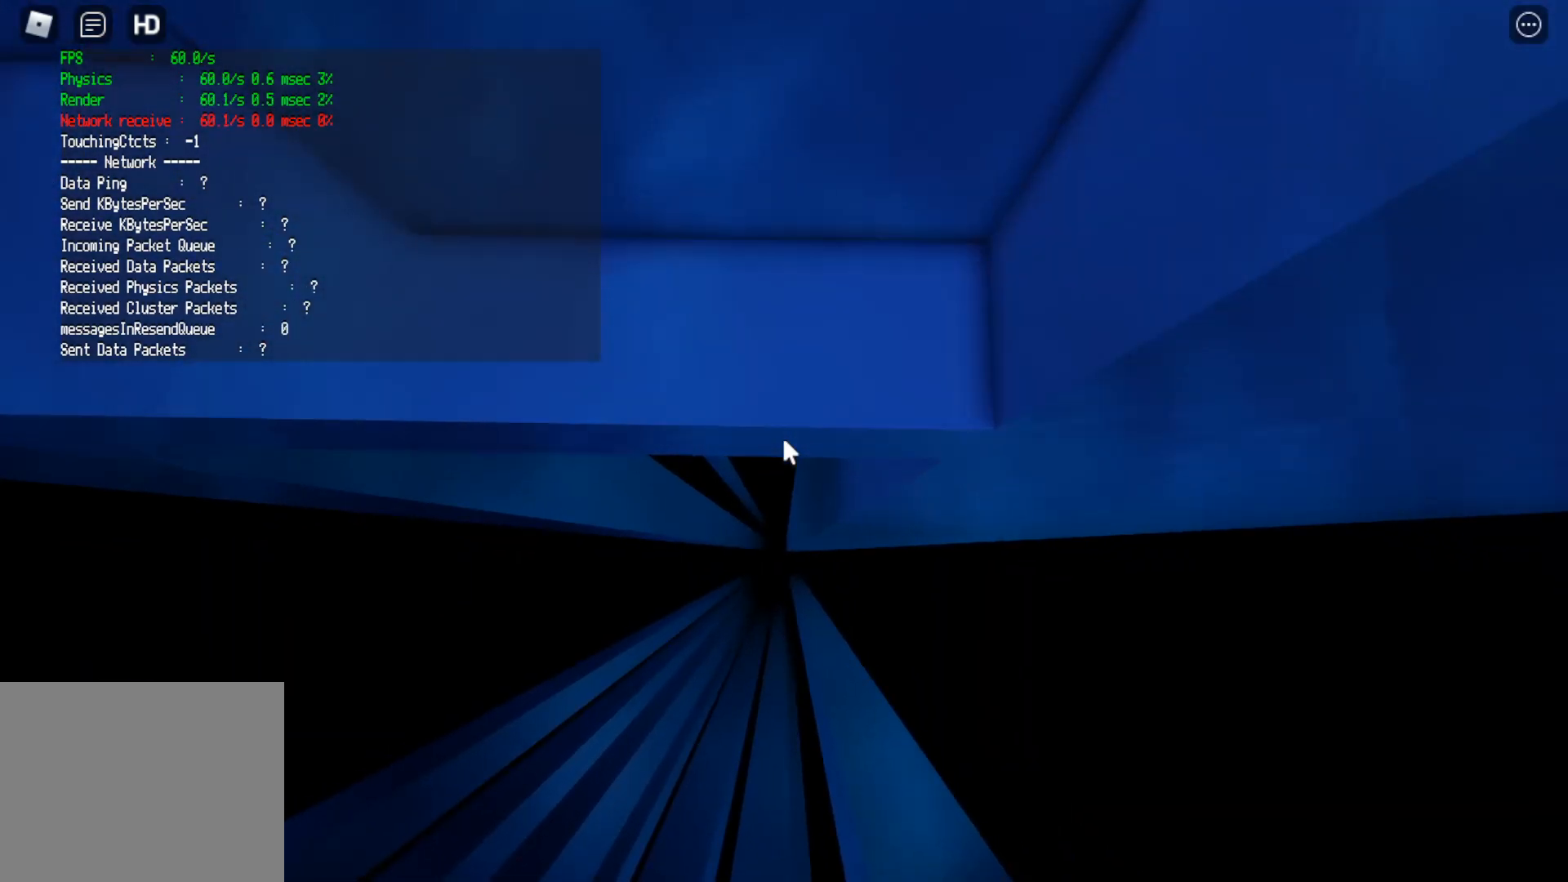
{"keys": [], "events": [[200, "w", "down"], [233, "w", "up"]]}
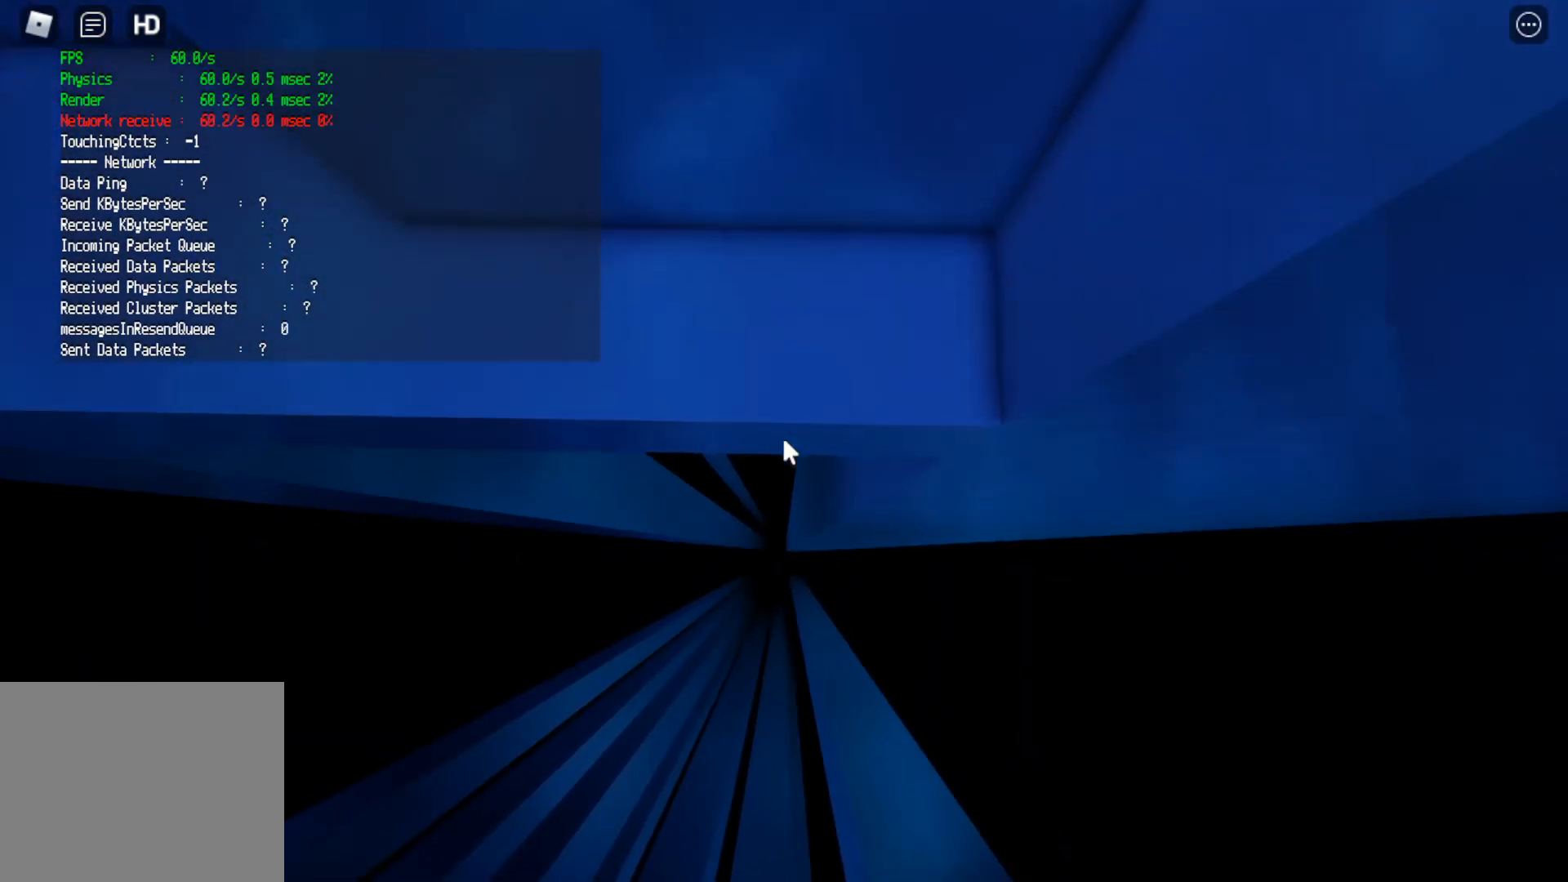
{"keys": [], "events": [[33, "w", "down"], [67, "w", "up"], [333, "w", "down"], [367, "w", "up"]]}
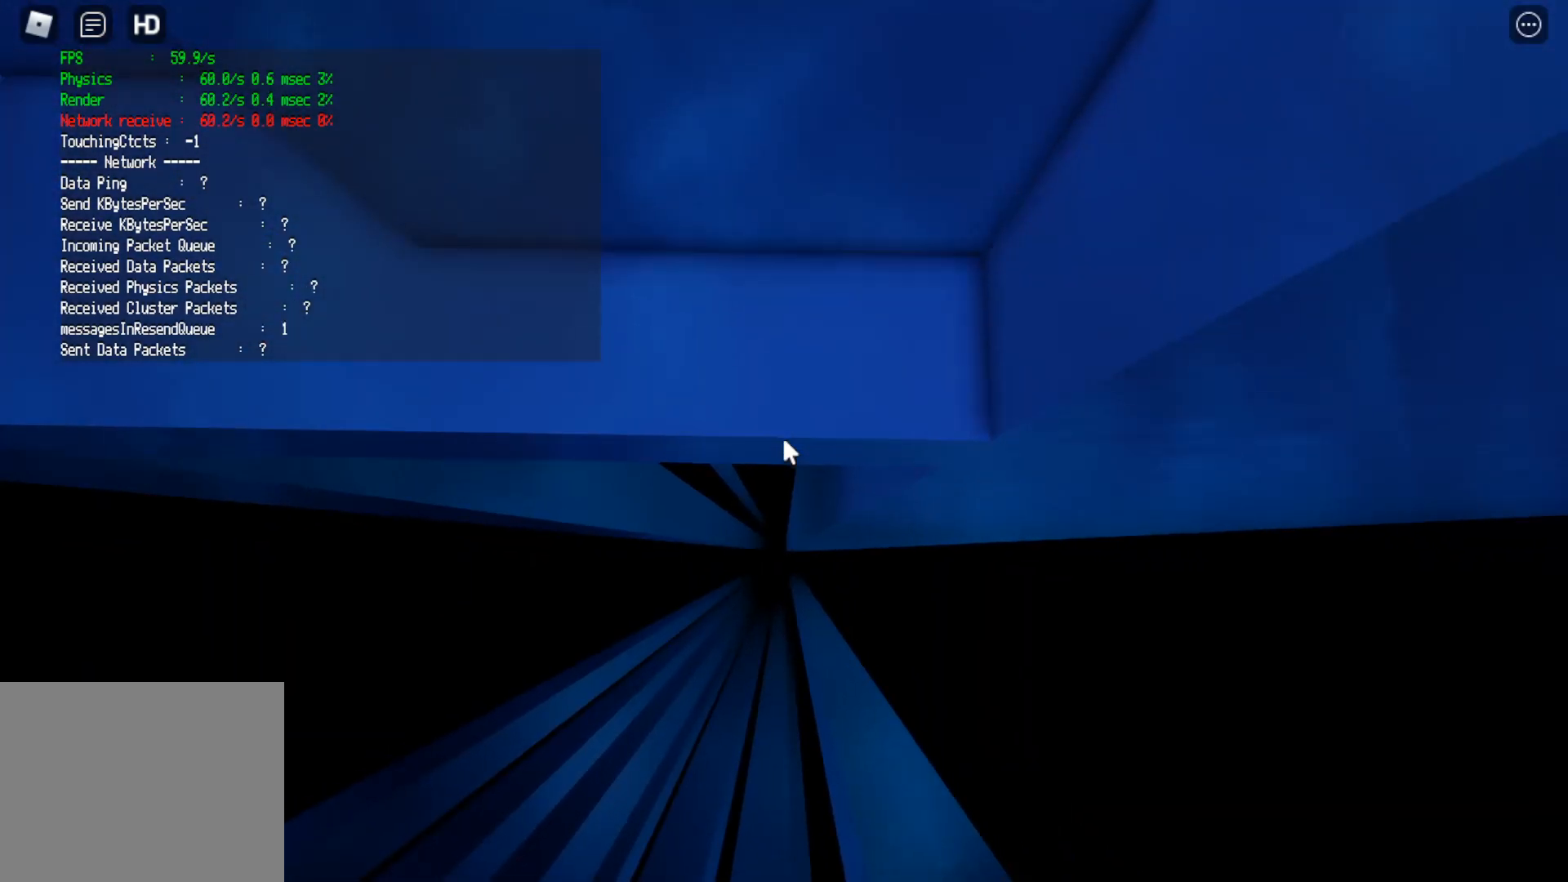
{"keys": [], "events": []}
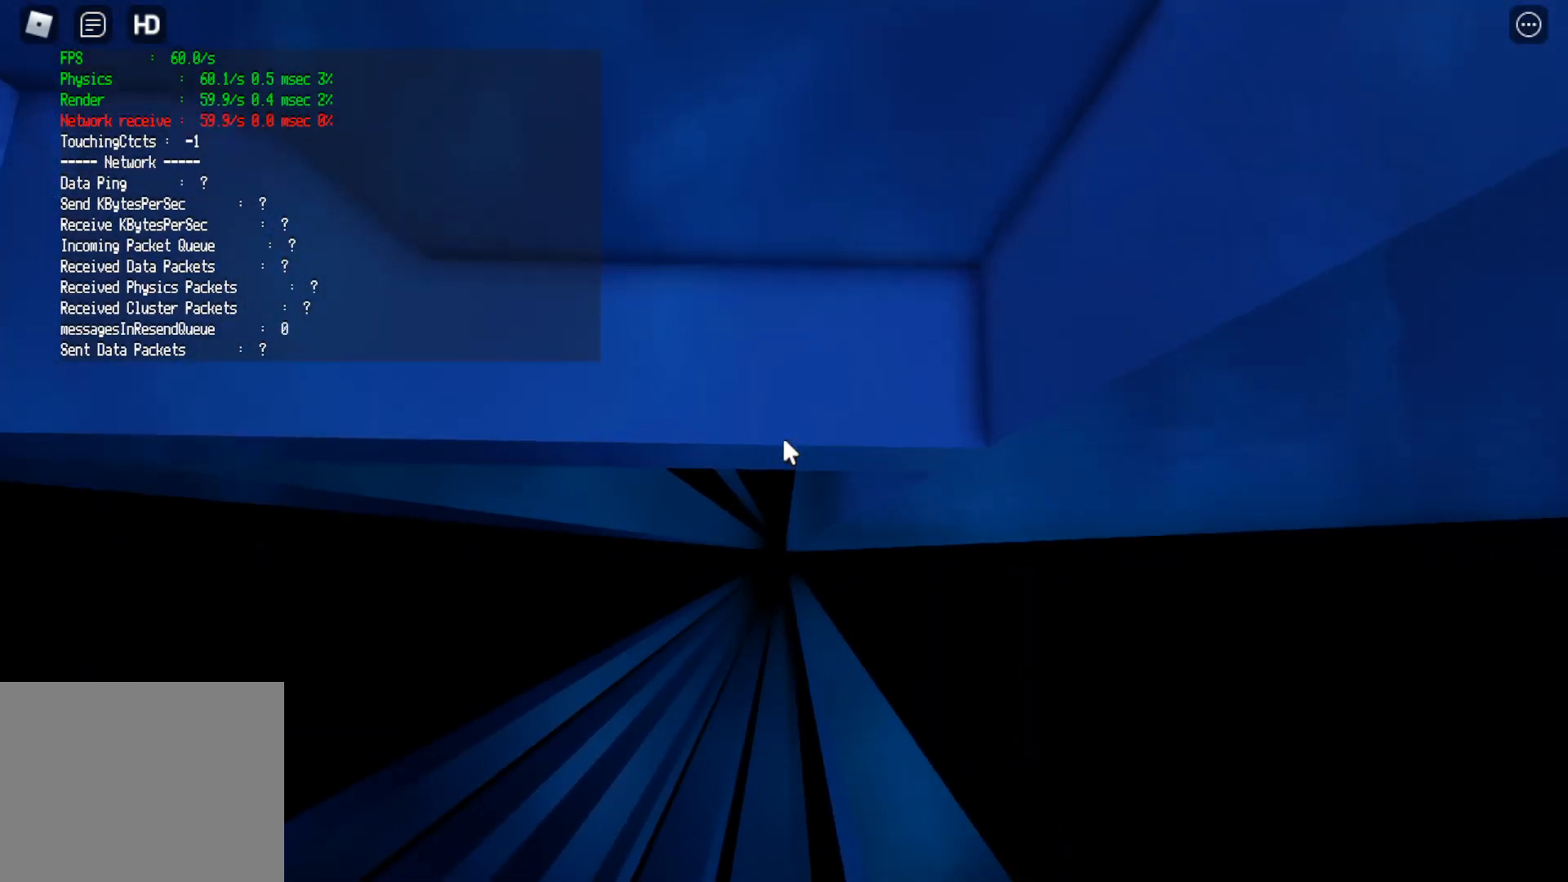
{"keys": [], "events": []}
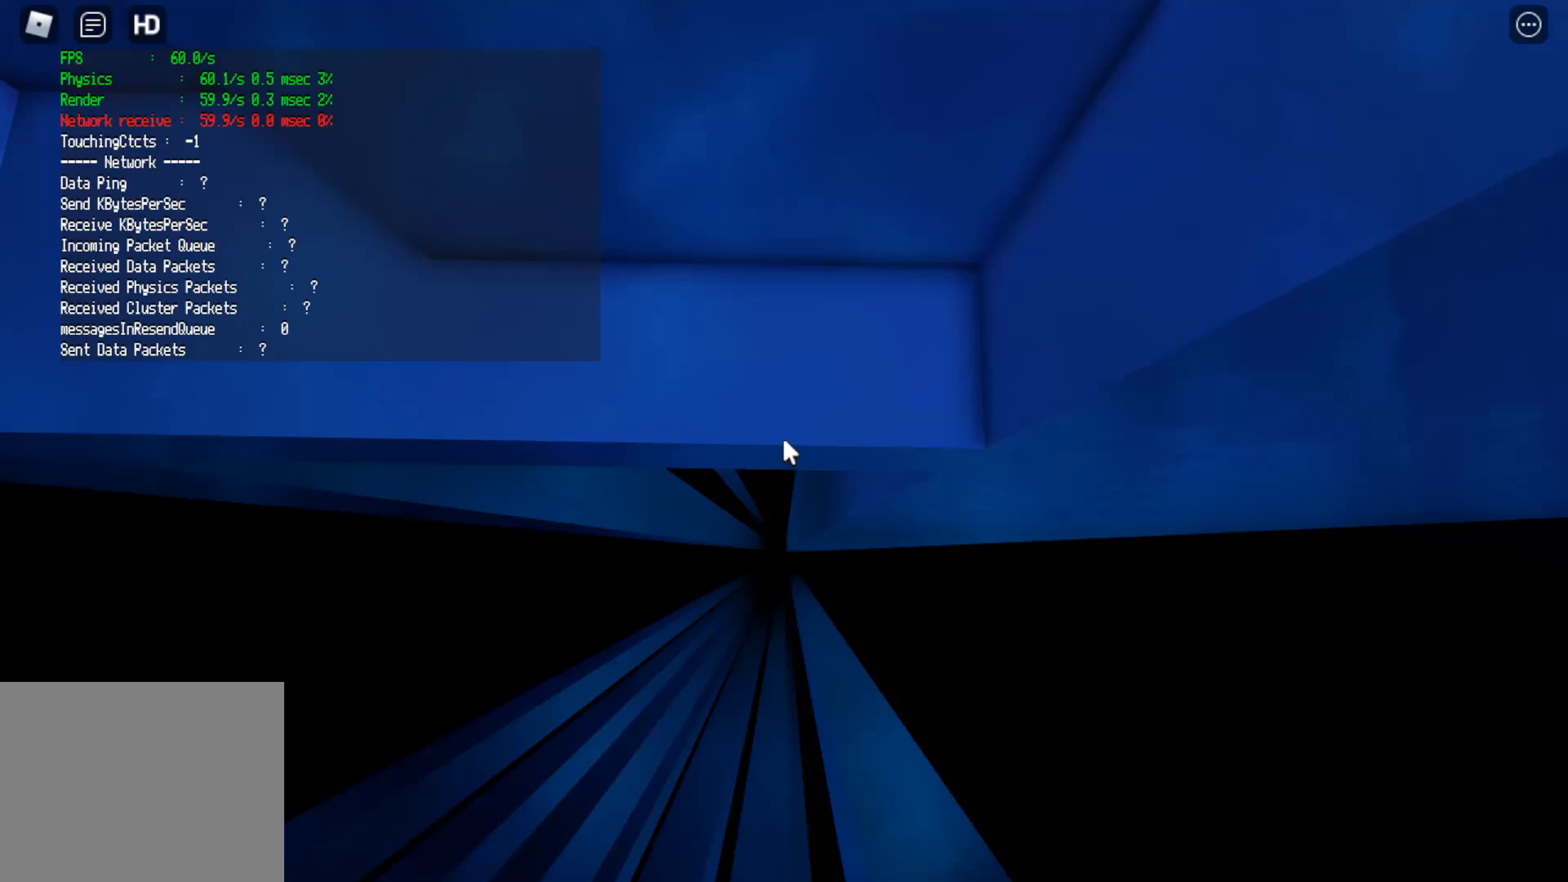
{"keys": [], "events": []}
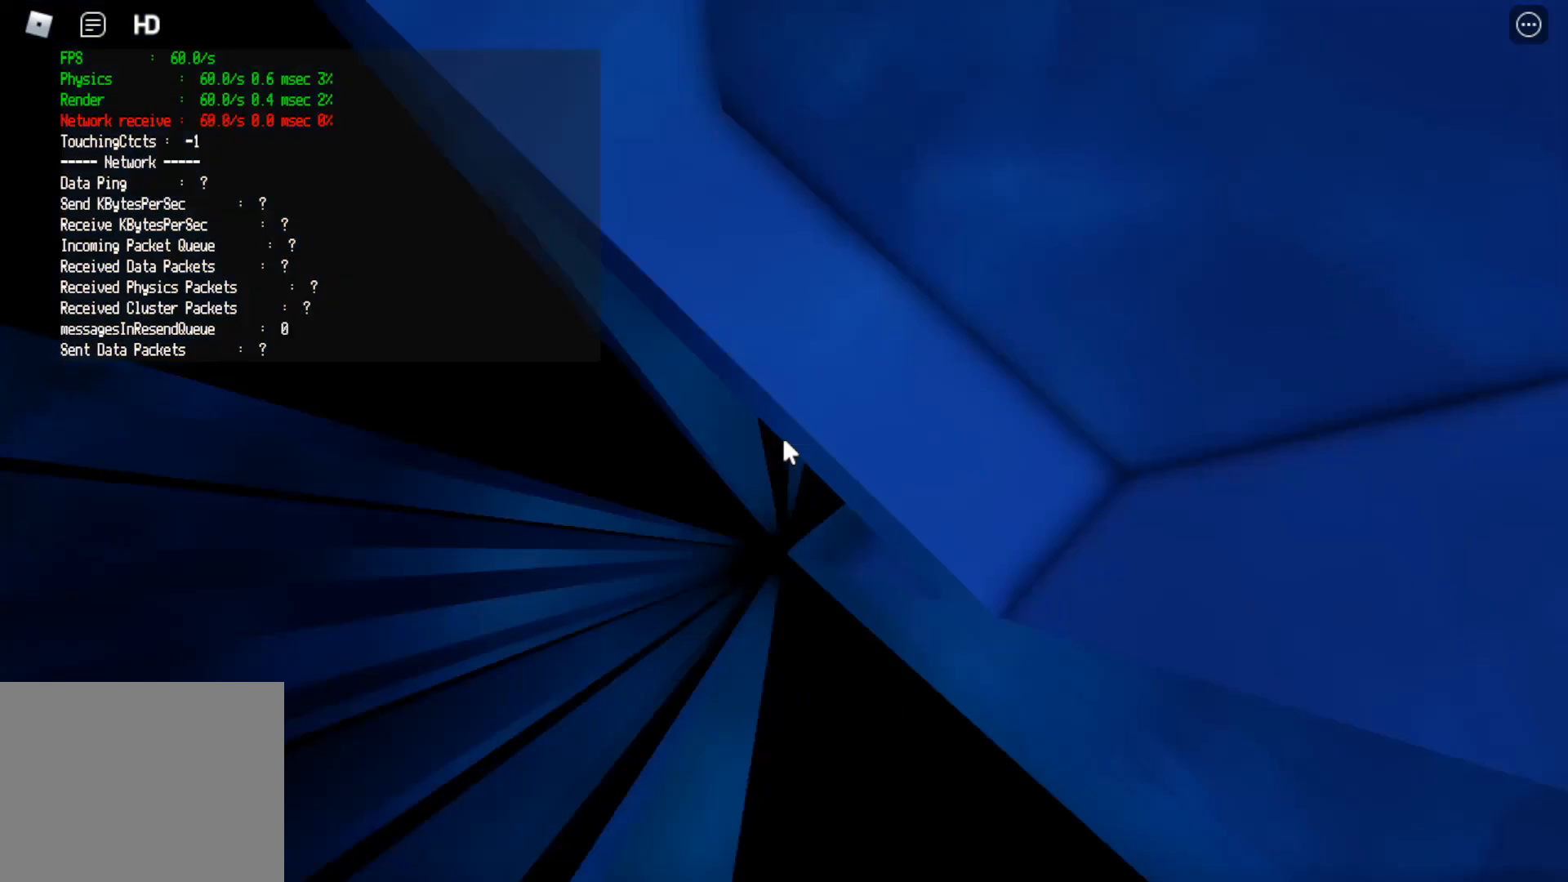
{"keys": [], "events": []}
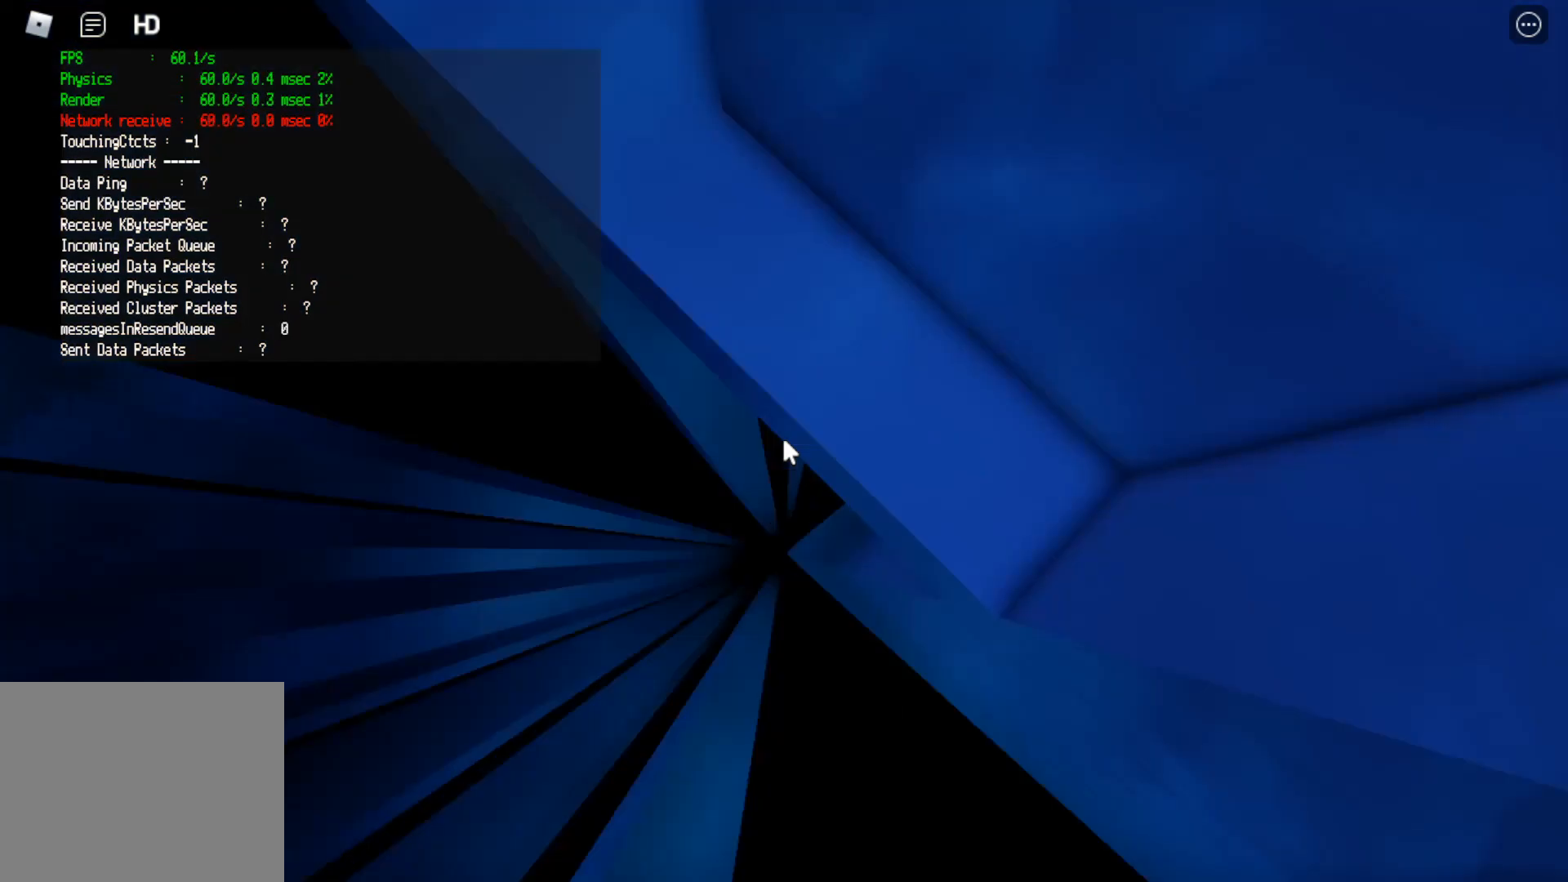
{"keys": [], "events": []}
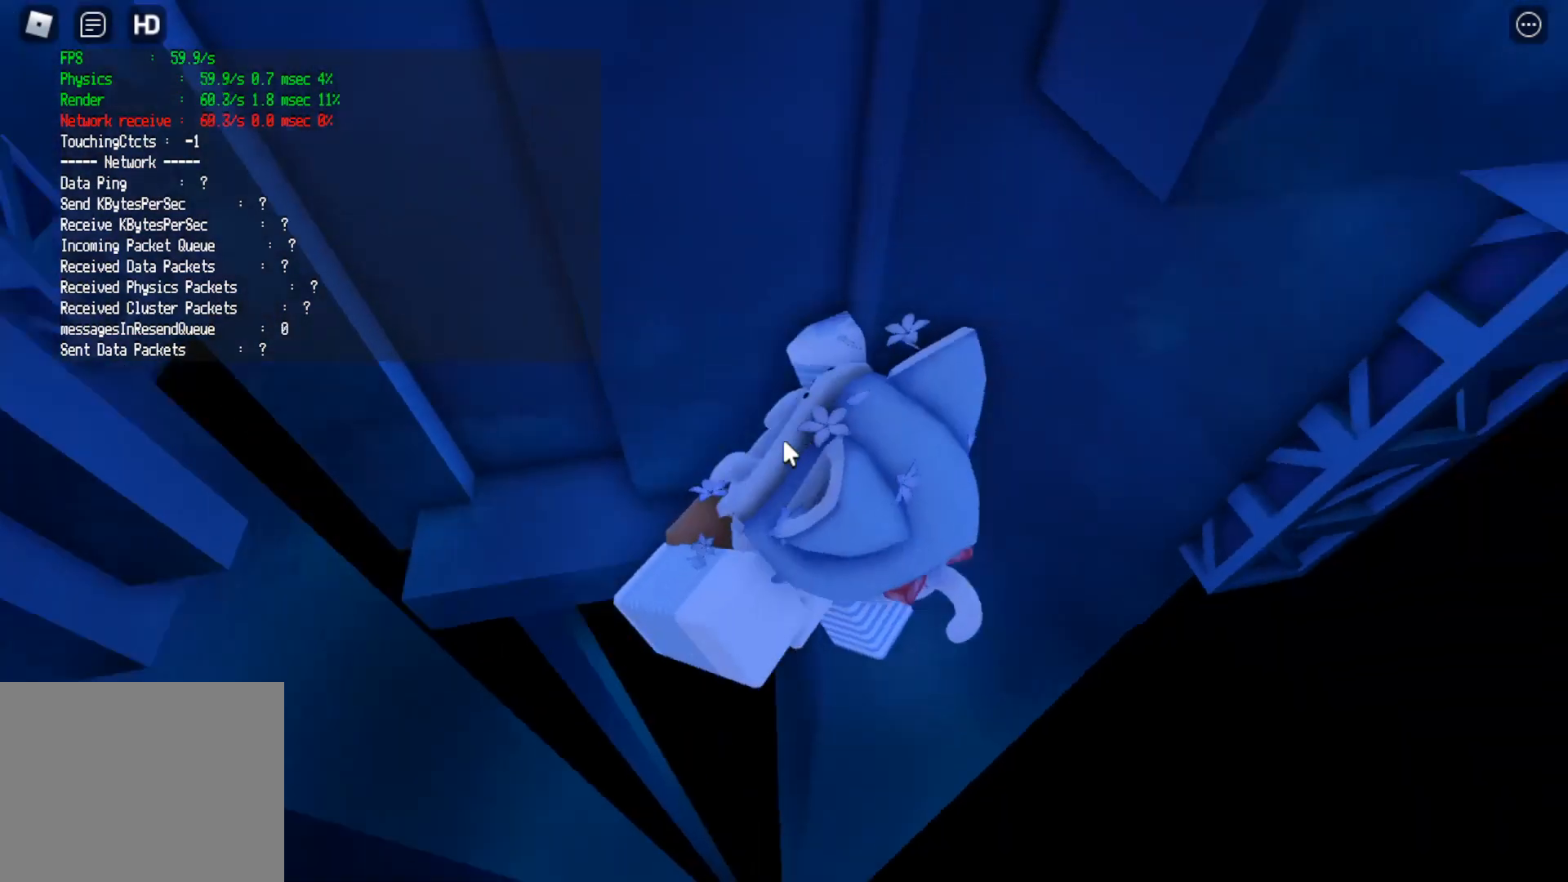
{"keys": ["d", "w"], "events": [[233, "d", "down"], [233, "space", "down"], [300, "shift", "down"], [300, "w", "down"], [367, "space", "up"], [433, "shift", "up"]]}
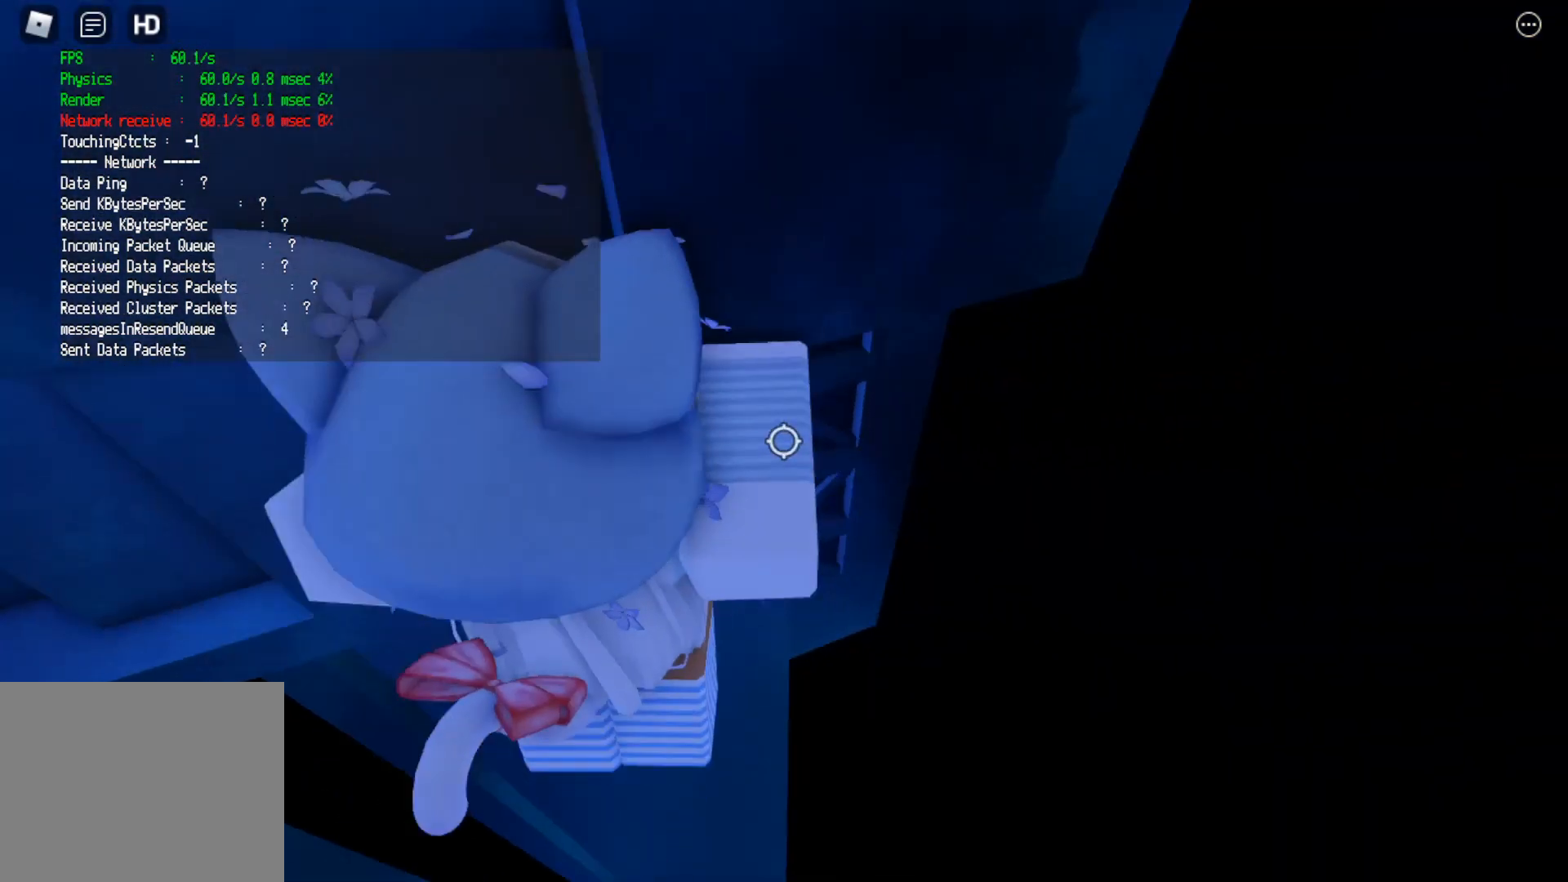
{"keys": [], "events": [[100, "d", "up"], [500, "w", "up"]]}
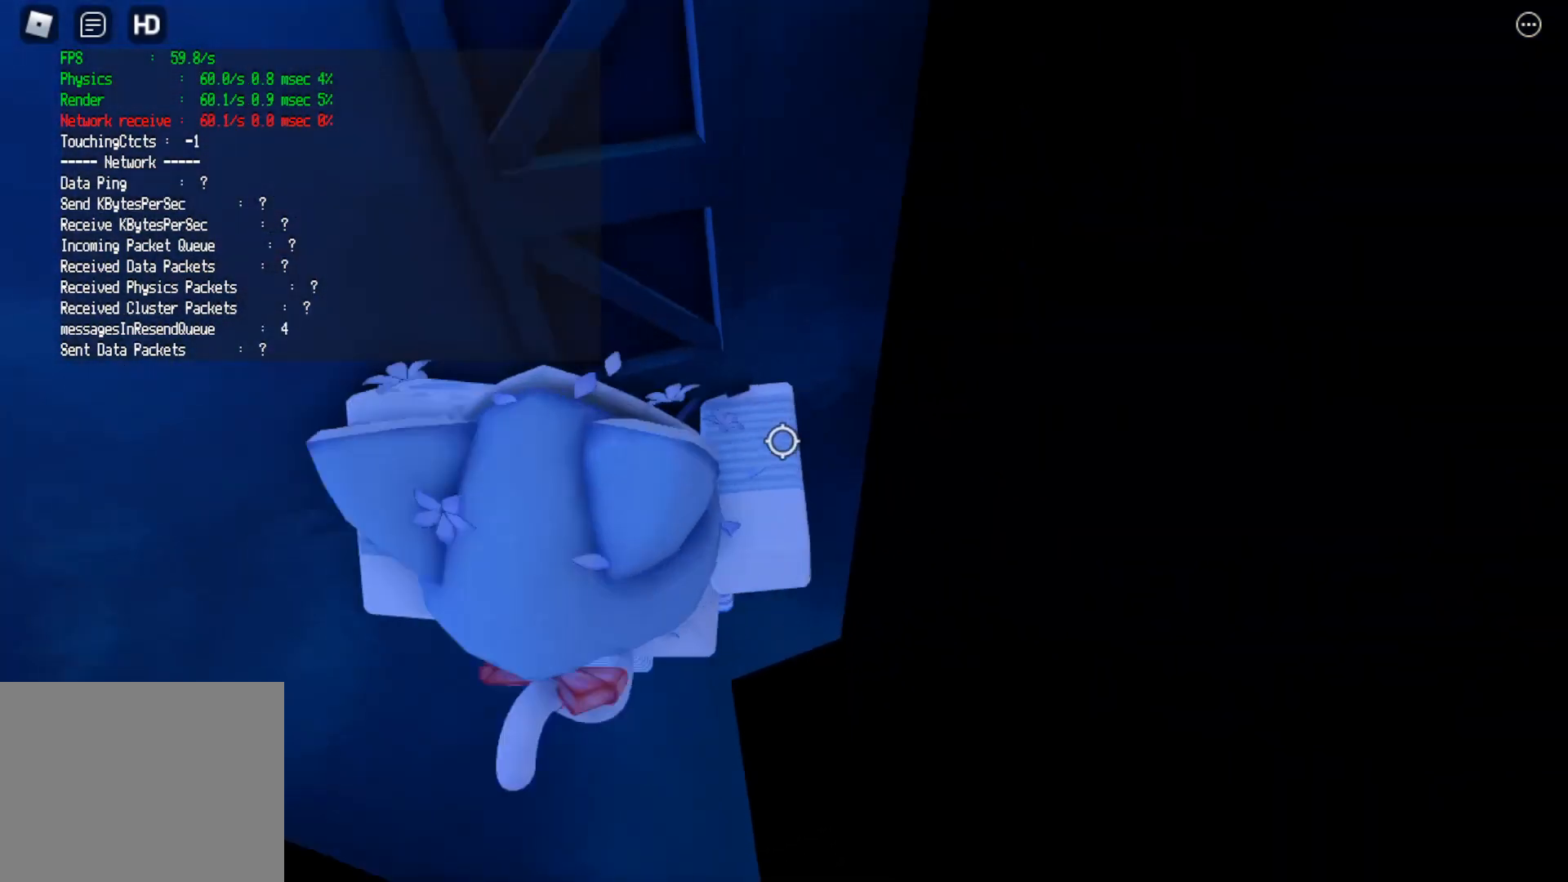
{"keys": [], "events": [[67, "shift", "down"], [167, "shift", "up"], [300, "w", "down"], [367, "w", "up"]]}
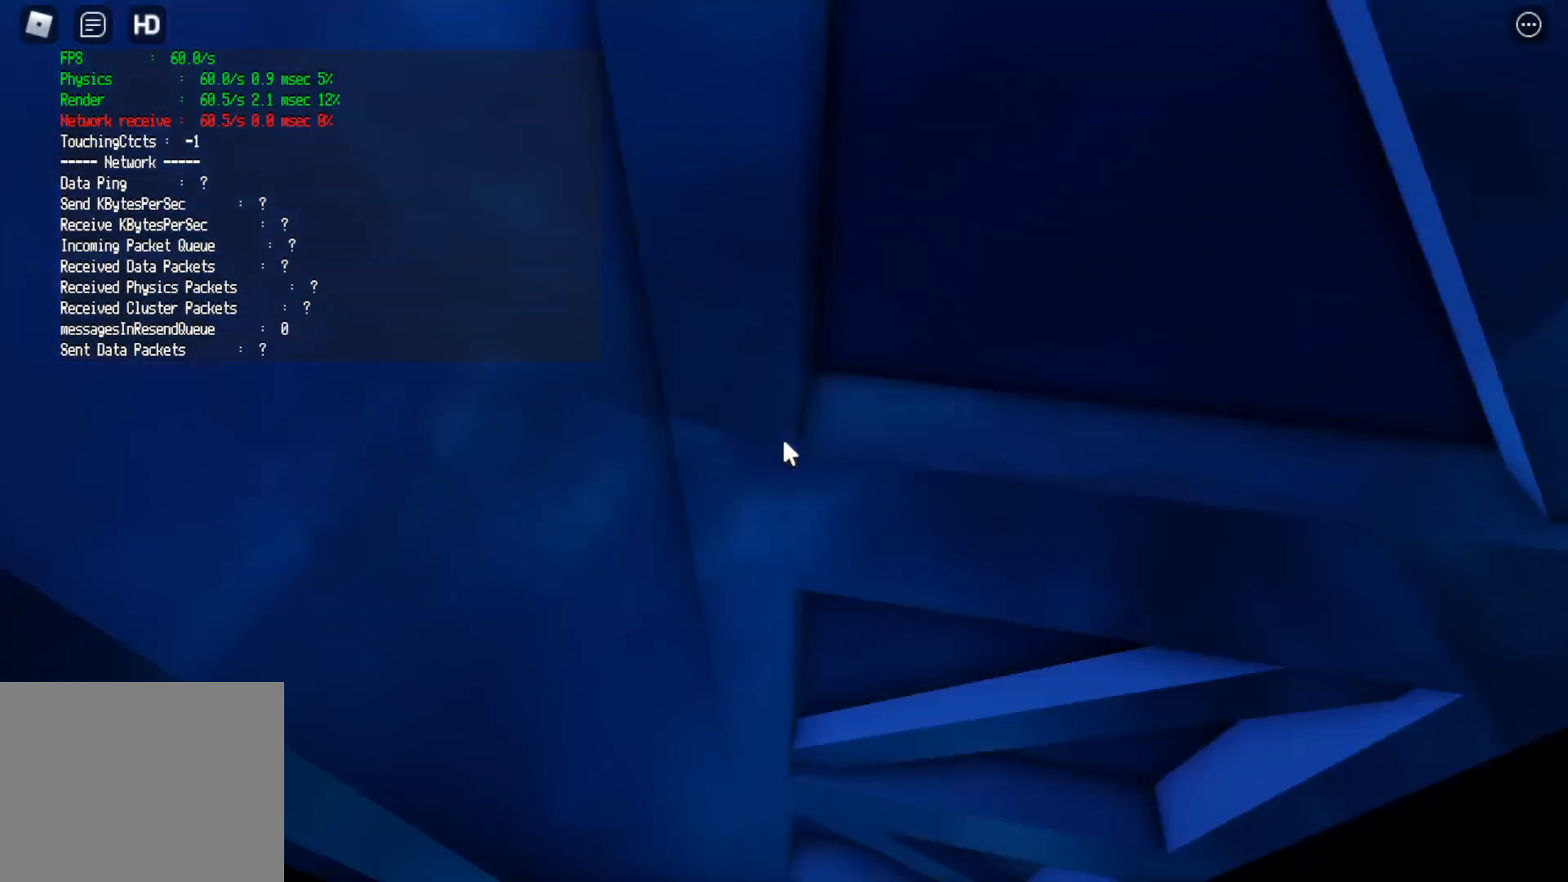
{"keys": ["d", "w"], "events": [[33, "d", "down"], [100, "w", "down"], [200, "d", "up"], [233, "w", "up"], [400, "d", "down"], [500, "w", "down"]]}
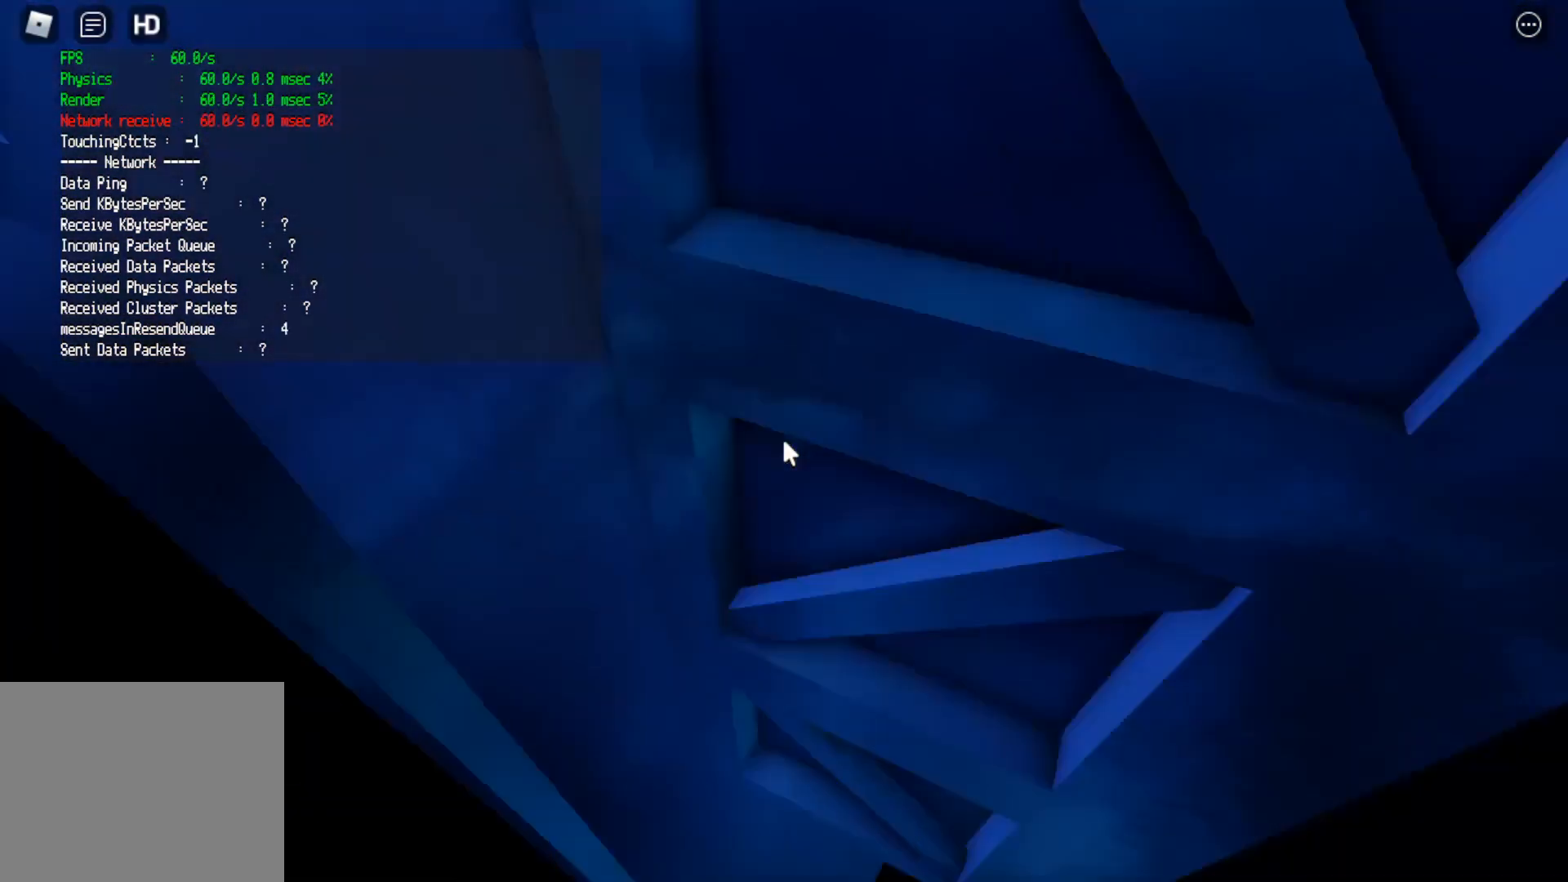
{"keys": ["d", "w"], "events": [[100, "d", "up"], [167, "w", "up"], [300, "d", "down"], [400, "w", "down"]]}
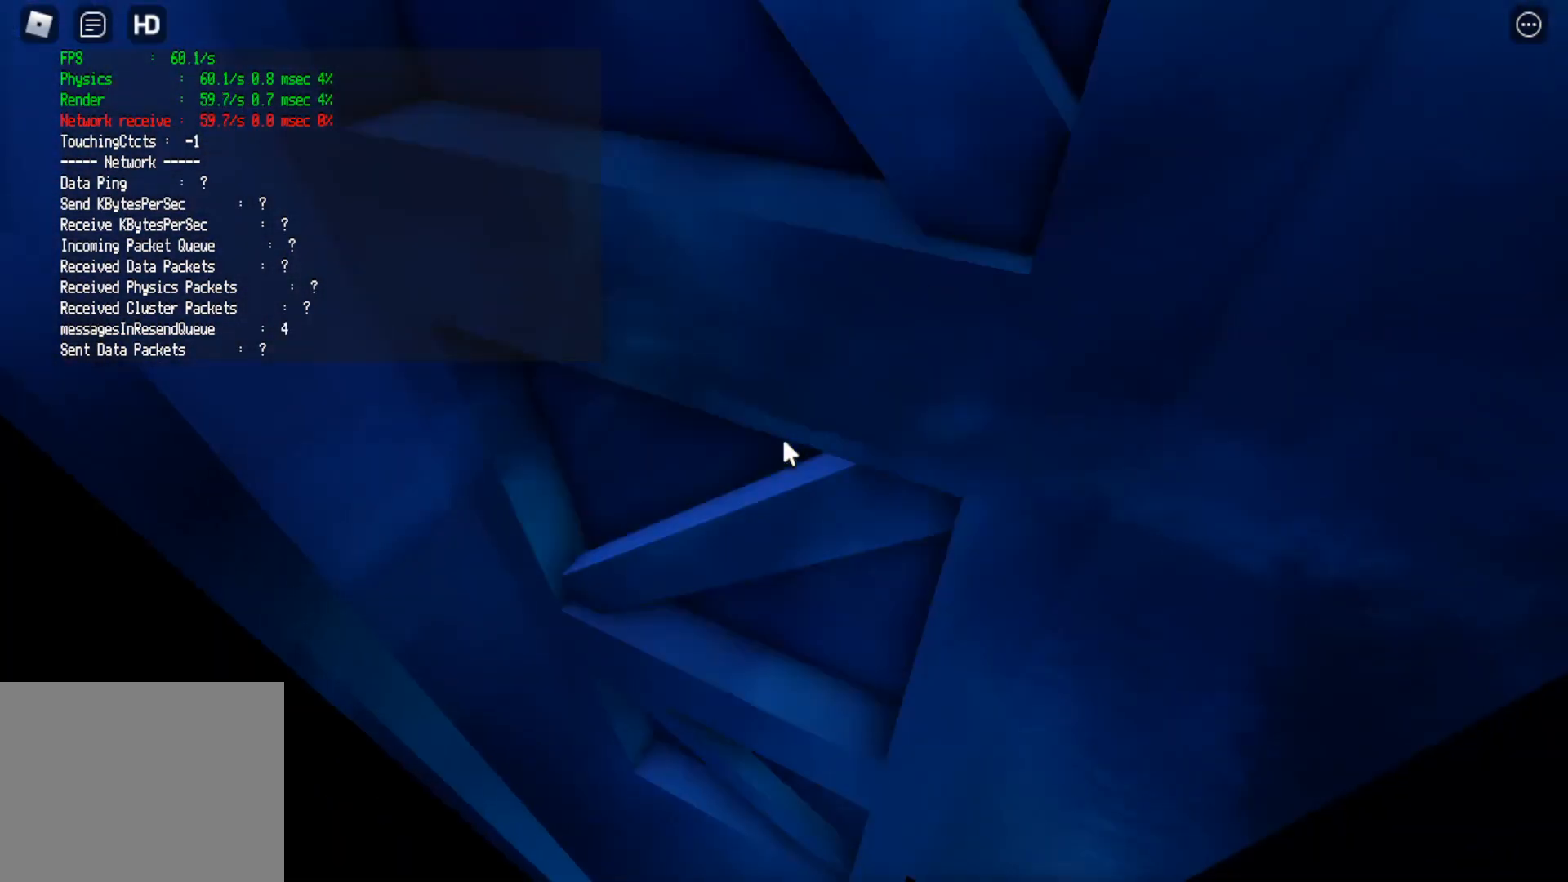
{"keys": [], "events": [[33, "d", "up"], [133, "w", "up"], [267, "d", "down"], [433, "d", "up"]]}
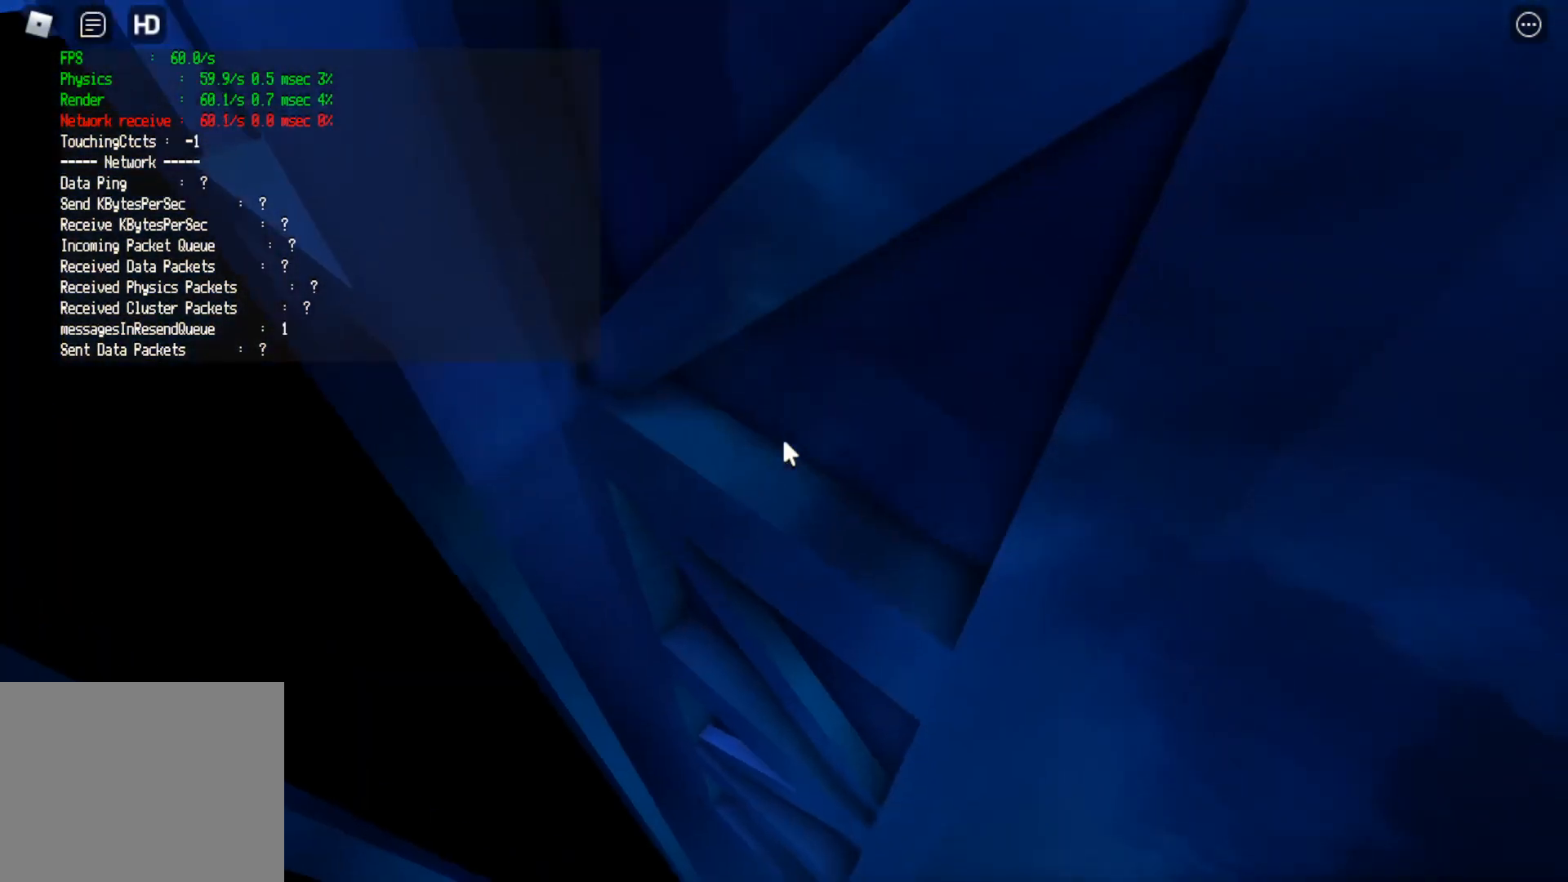
{"keys": [], "events": [[267, "d", "down"], [367, "w", "down"], [400, "d", "up"], [433, "w", "up"]]}
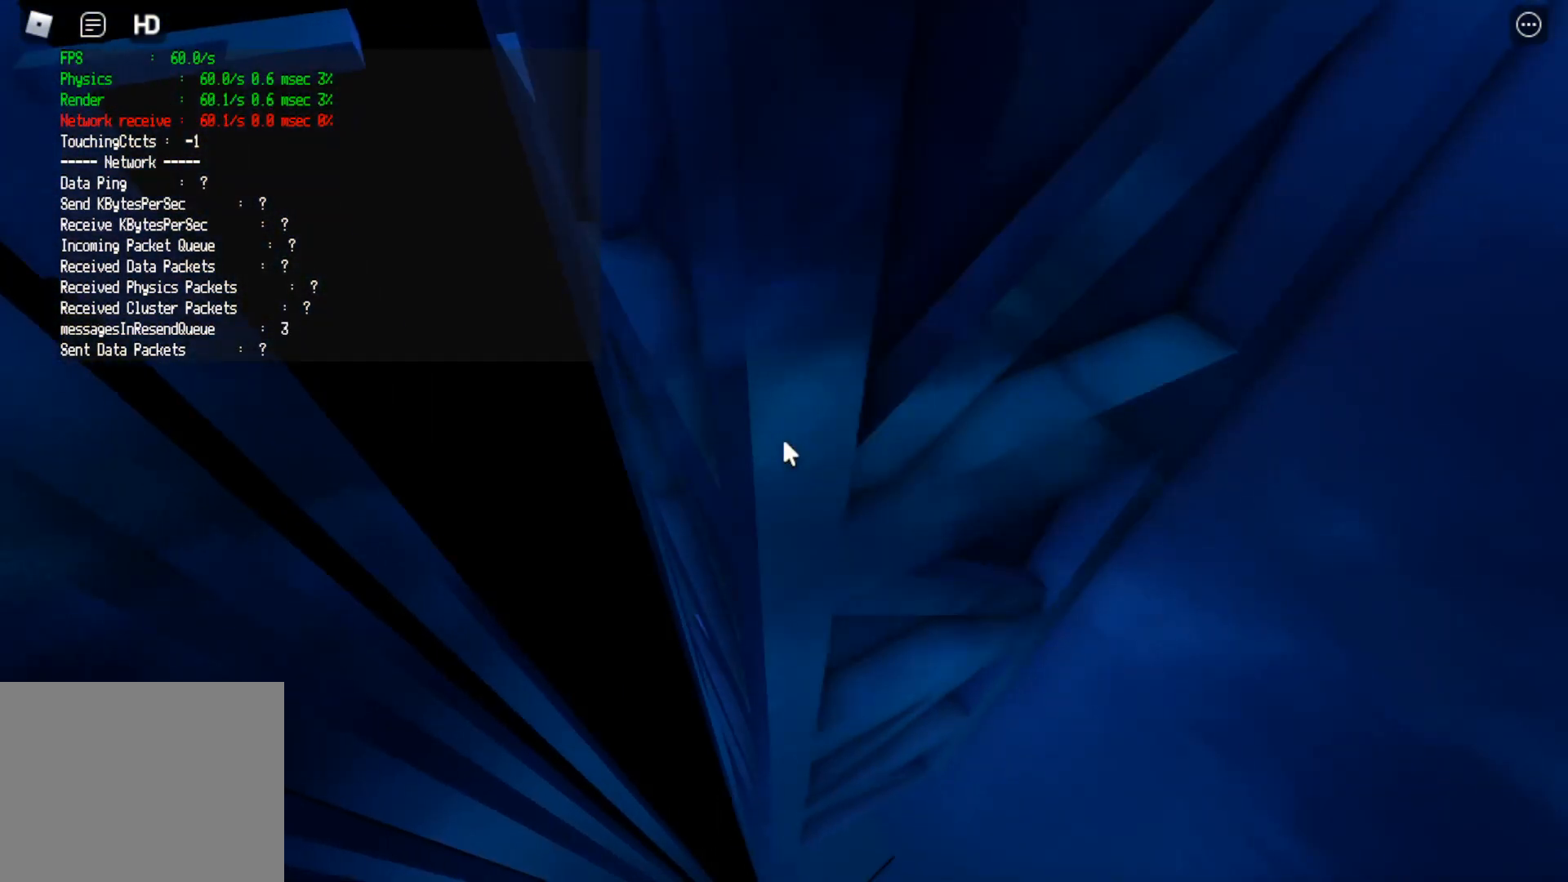
{"keys": [], "events": [[167, "d", "down"], [300, "d", "up"]]}
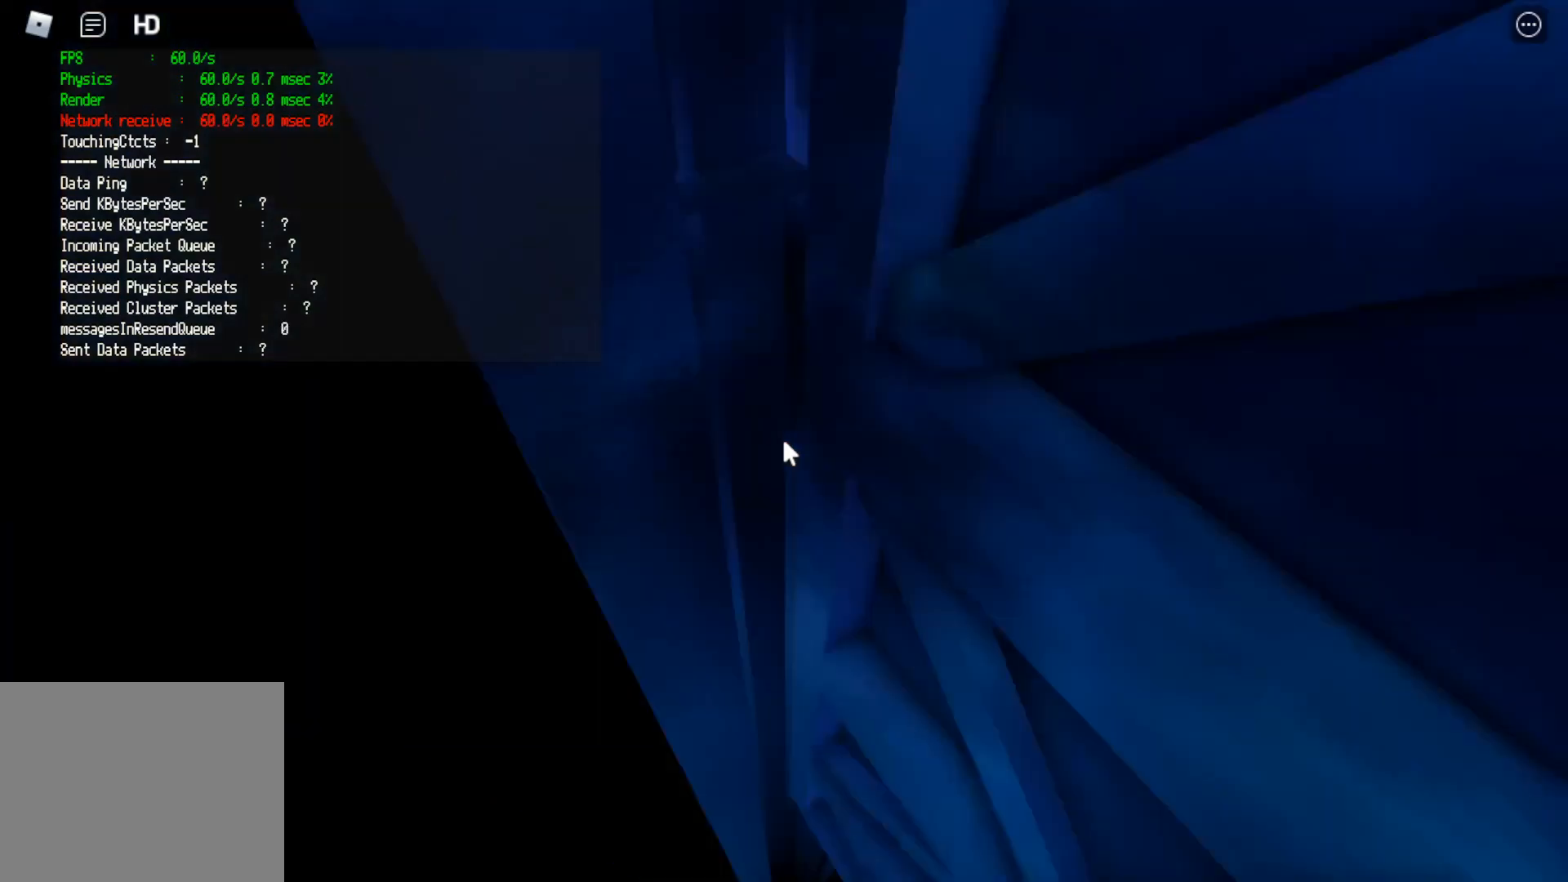
{"keys": [], "events": [[33, "d", "down"], [100, "w", "down"], [133, "d", "up"], [167, "w", "up"], [400, "s", "down"], [467, "s", "up"]]}